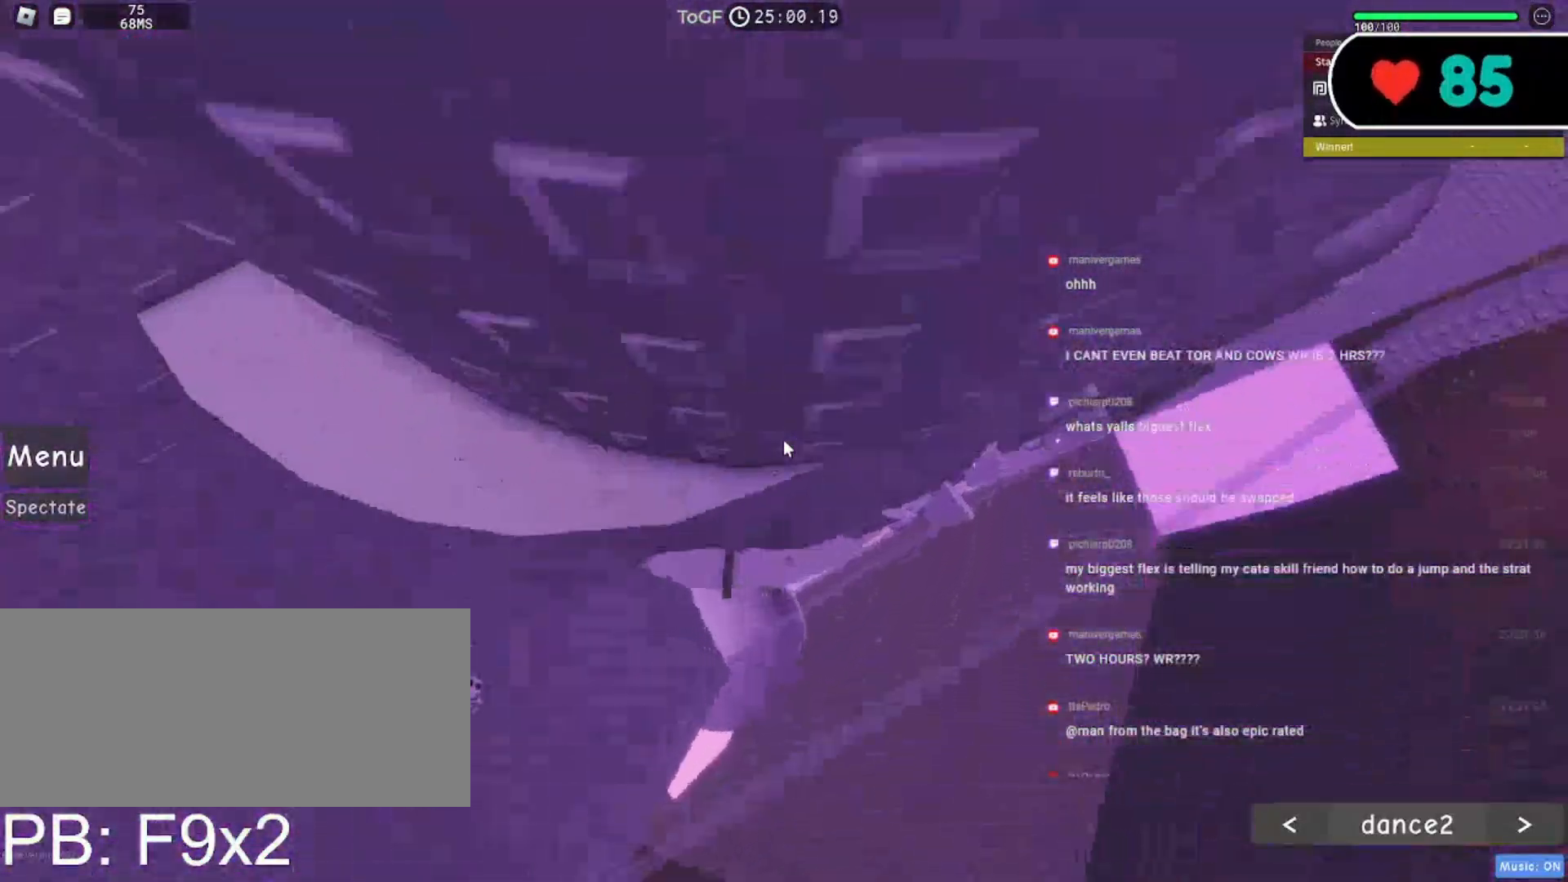
Gameplay with keyboard and mouse; each line is a JSON object with the keys and mouse buttons held at the frame after it. "events" lists presses ("down") and releases ("up") of "a", "ctrl", "d", "e", "f", "q", "r", "s", "shift", "space", "tab", "w", "mouse_left", "mouse_wheel", "mouse_right", "mouse_mb4" and "mouse_mb5" between this image and that frame as [ms after this image, input, new state], when the widget could be followed in between. "mouse_left", "mouse_wheel", "mouse_right", "mouse_mb4", "mouse_mb5" = the "left", "wheel", "right", "mb4", "mb5" buttons of the "mouse" list. No other keys are recorded. "wheel" means that the mouse wheel is clicked or scrolled. Mouse movement is not recorded.
{"keys": ["w"], "mouse": ["right"], "events": [[183, "space", "up"], [200, "a", "up"], [433, "w", "down"], [450, "a", "down"], [500, "a", "up"]]}
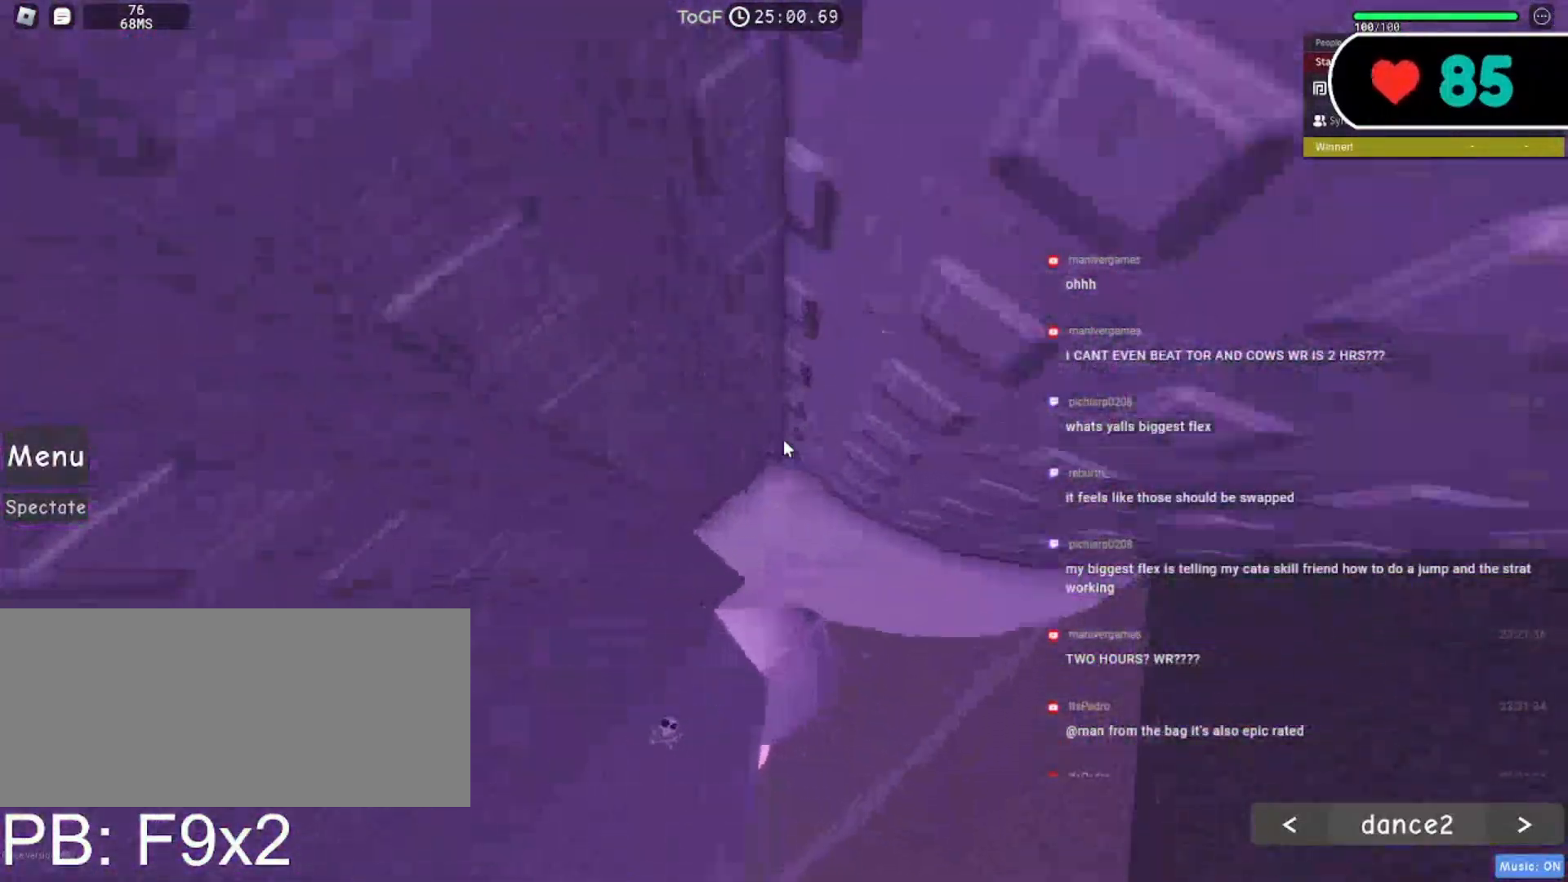
{"keys": ["a"], "mouse": ["right"], "events": [[17, "w", "up"], [200, "a", "down"], [333, "space", "down"], [450, "space", "up"]]}
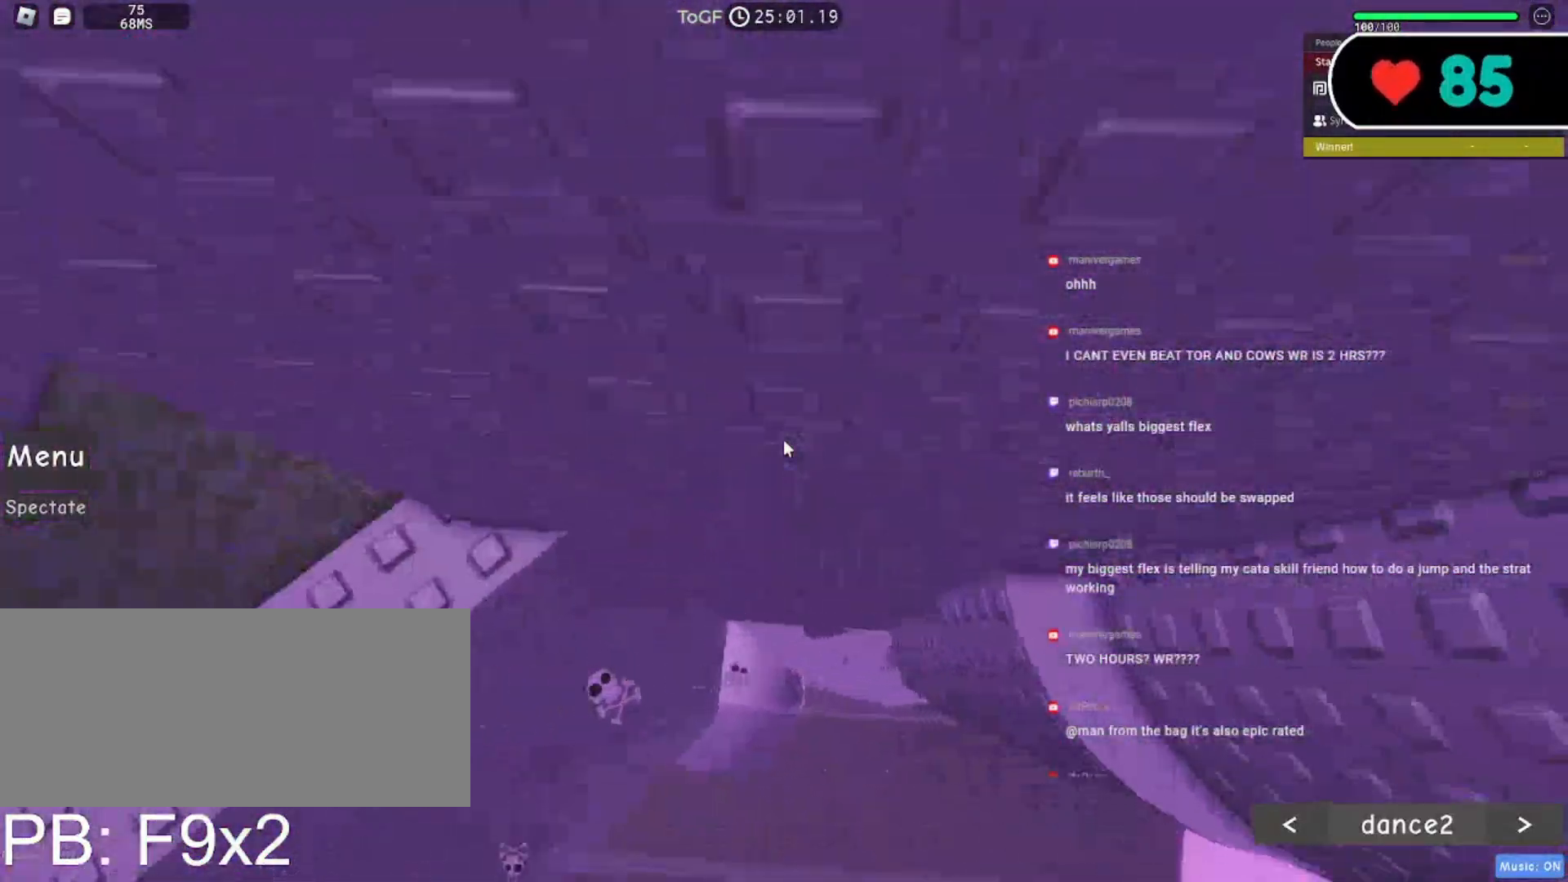
{"keys": [], "mouse": ["right"], "events": [[417, "a", "up"]]}
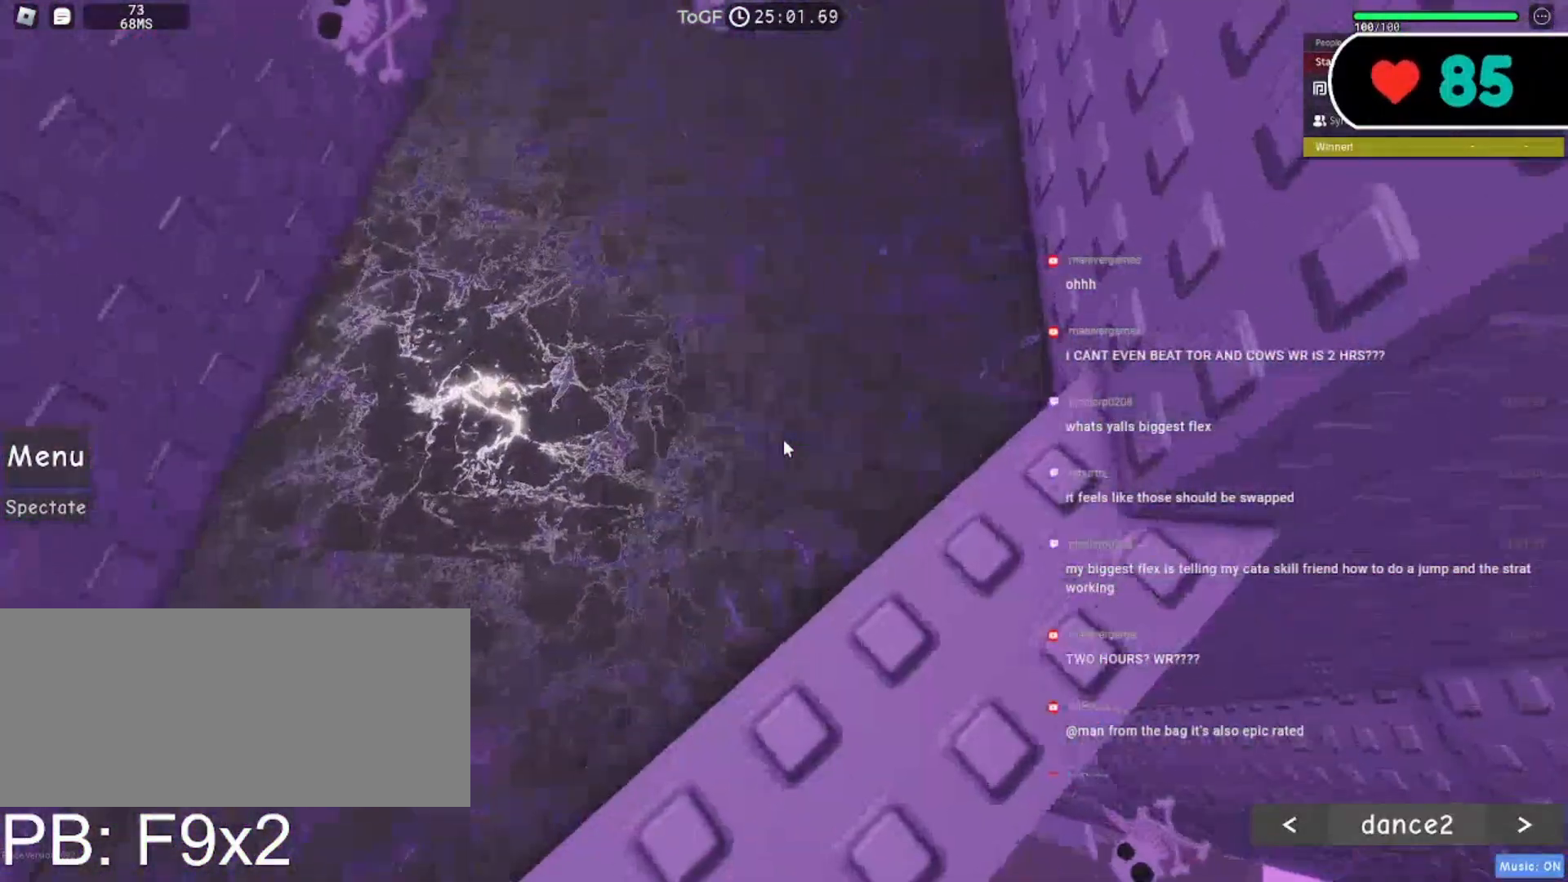
{"keys": ["w"], "mouse": ["right"], "events": [[67, "w", "down"], [167, "space", "down"], [267, "space", "up"]]}
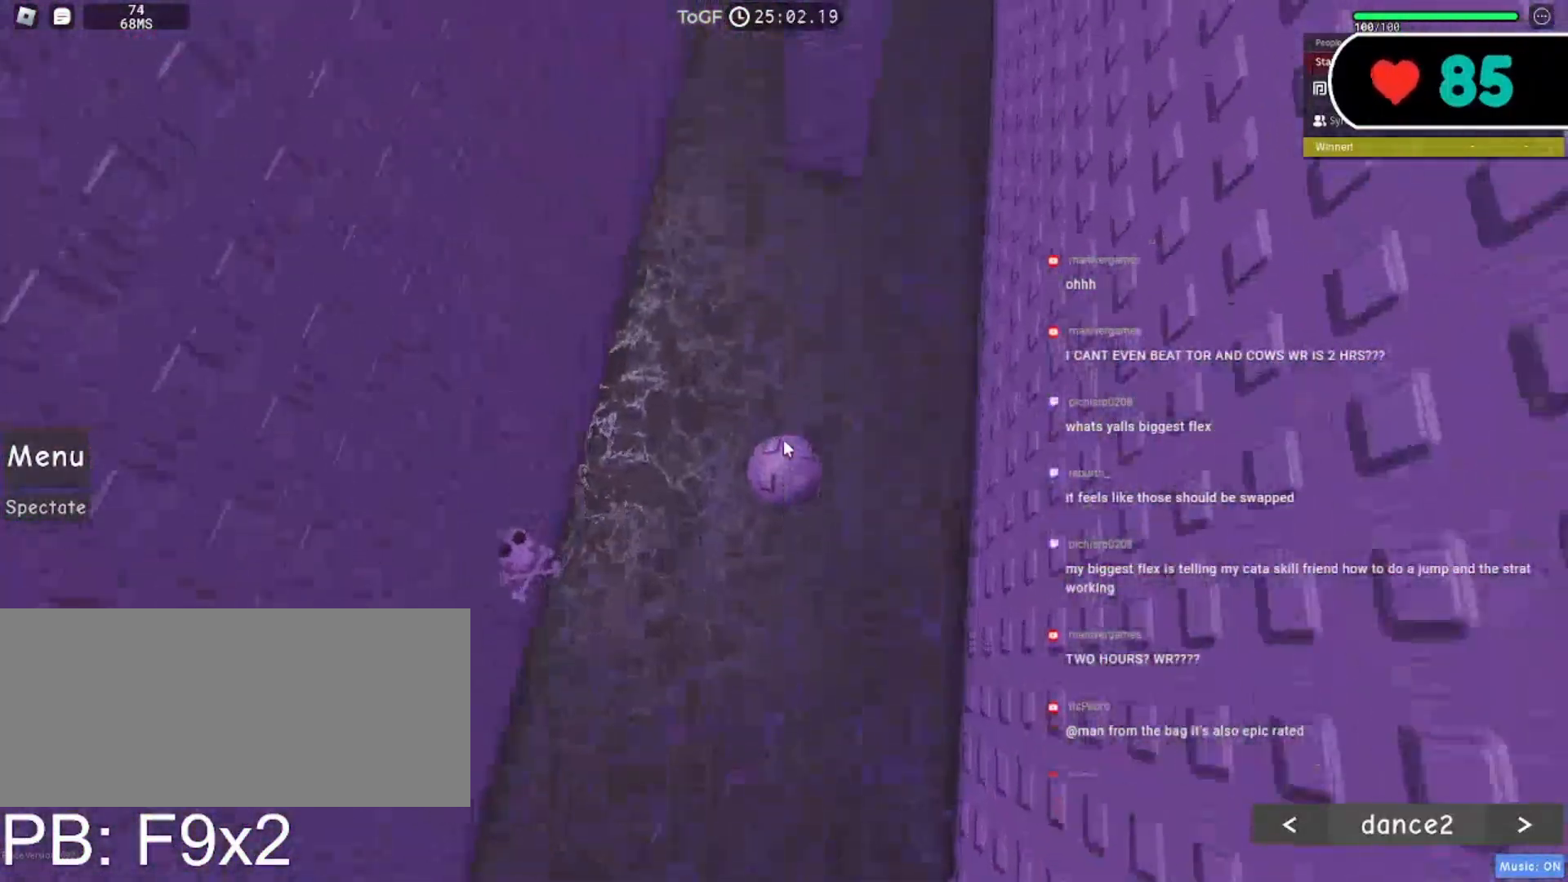
{"keys": [], "mouse": ["right"], "events": [[133, "w", "up"]]}
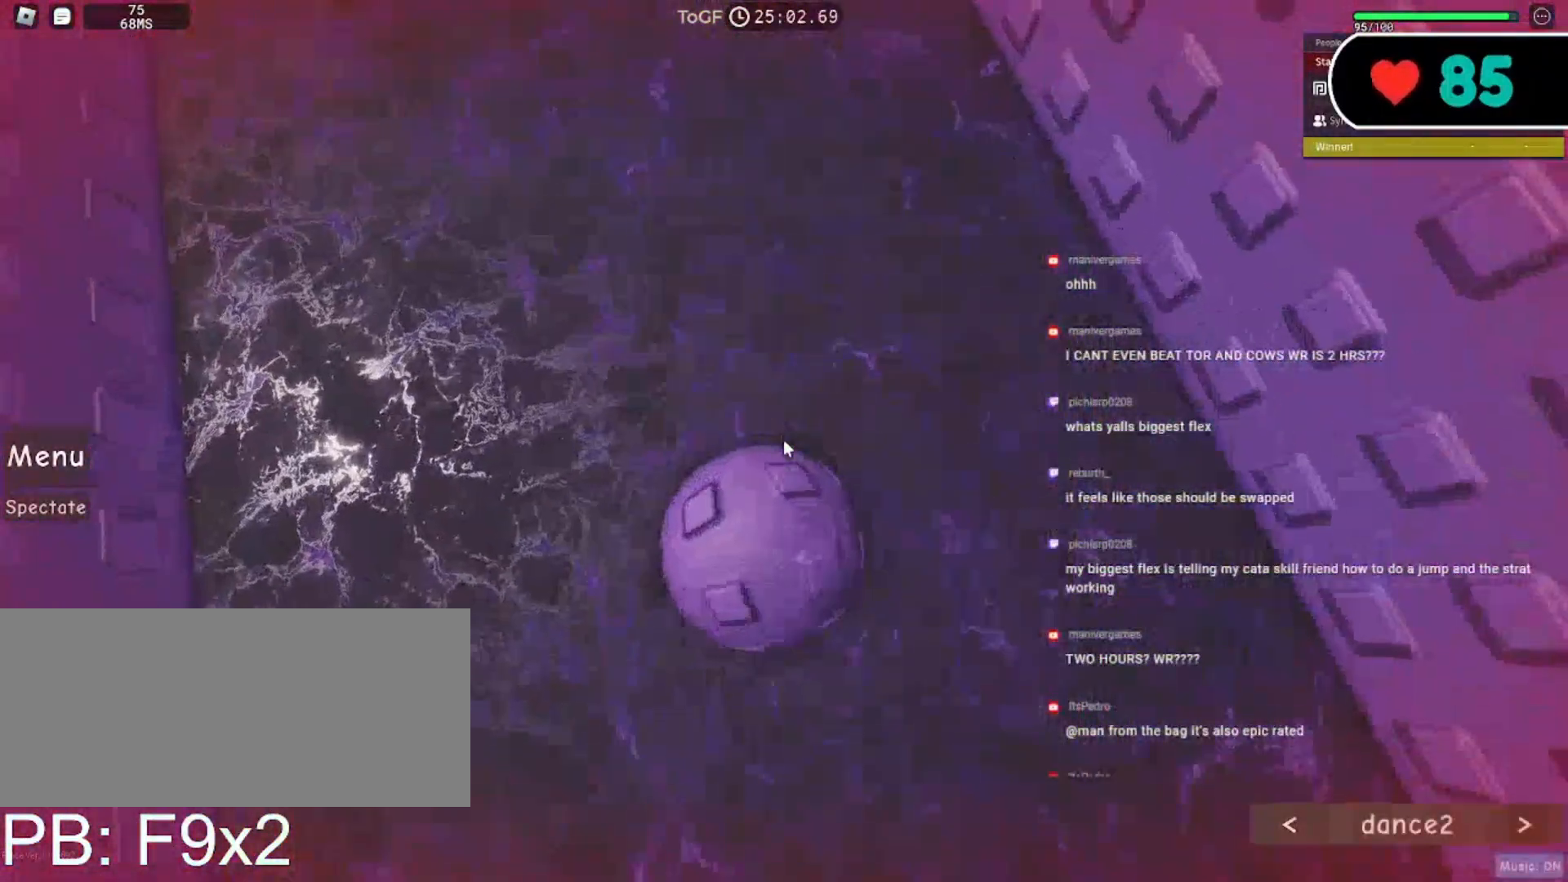
{"keys": [], "mouse": ["right"], "events": [[17, "w", "down"], [67, "w", "up"], [233, "mouse_wheel", "down"], [450, "mouse_wheel", "up"]]}
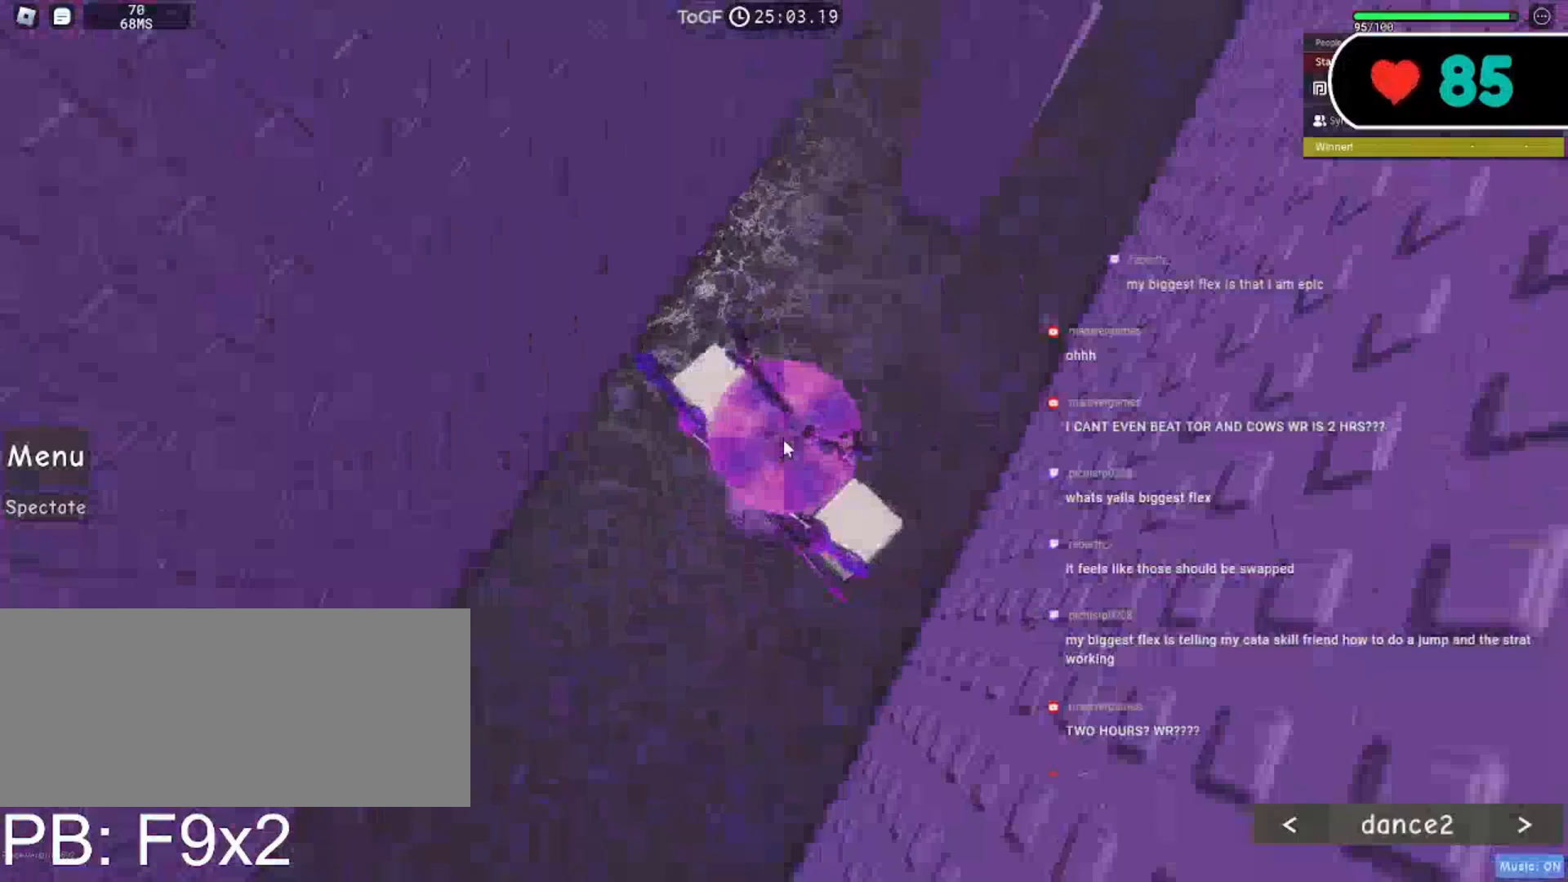
{"keys": ["d"], "mouse": ["right"], "events": [[400, "d", "down"]]}
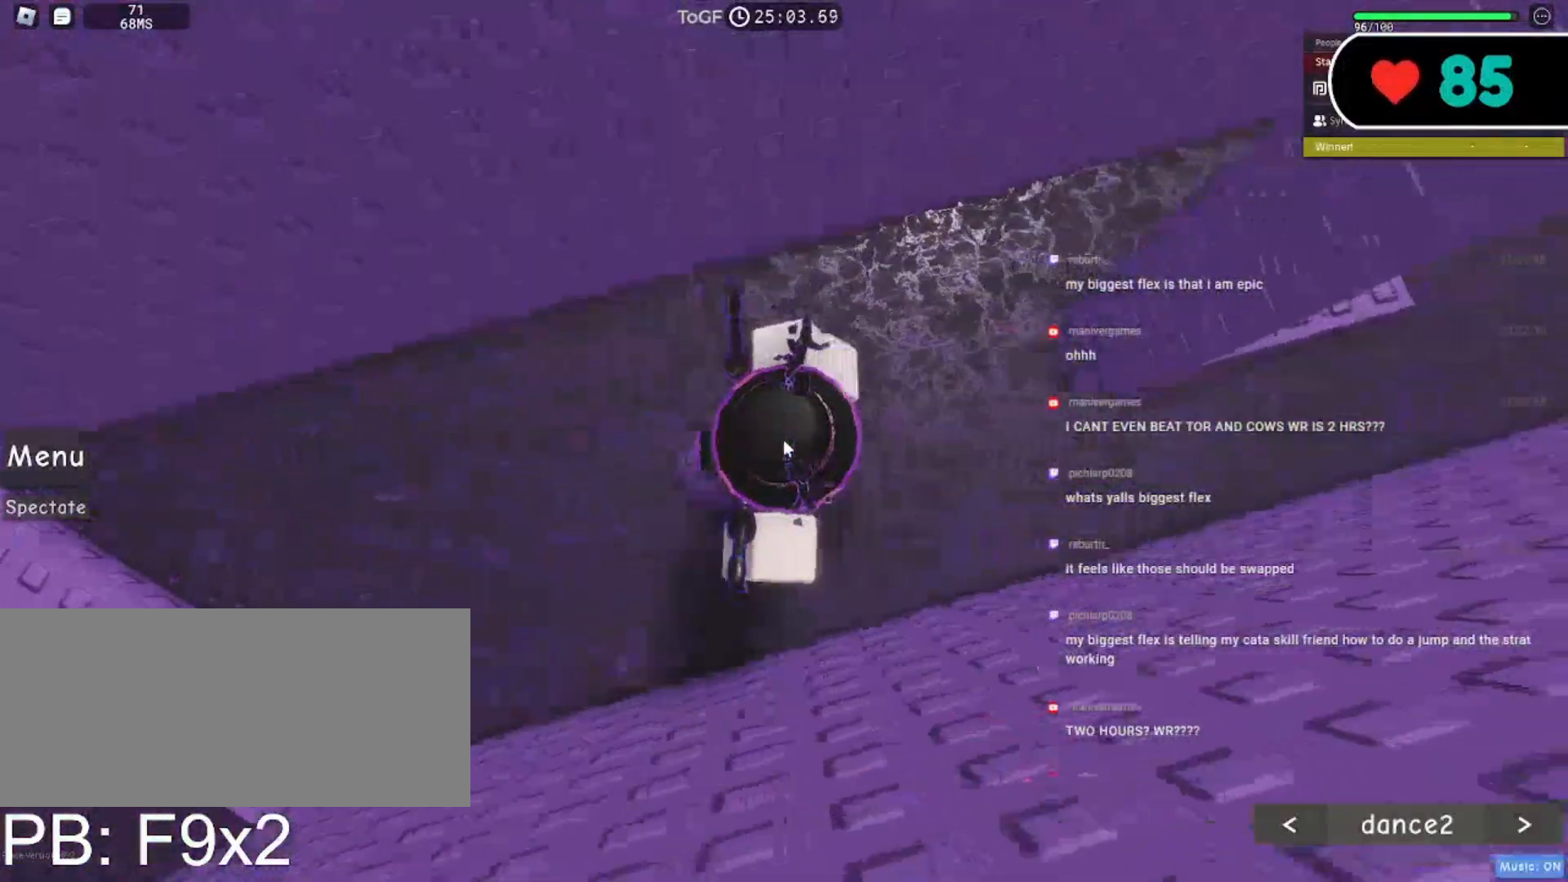
{"keys": ["d", "space"], "mouse": ["right"], "events": [[33, "space", "down"], [133, "shift", "down"], [267, "shift", "up"]]}
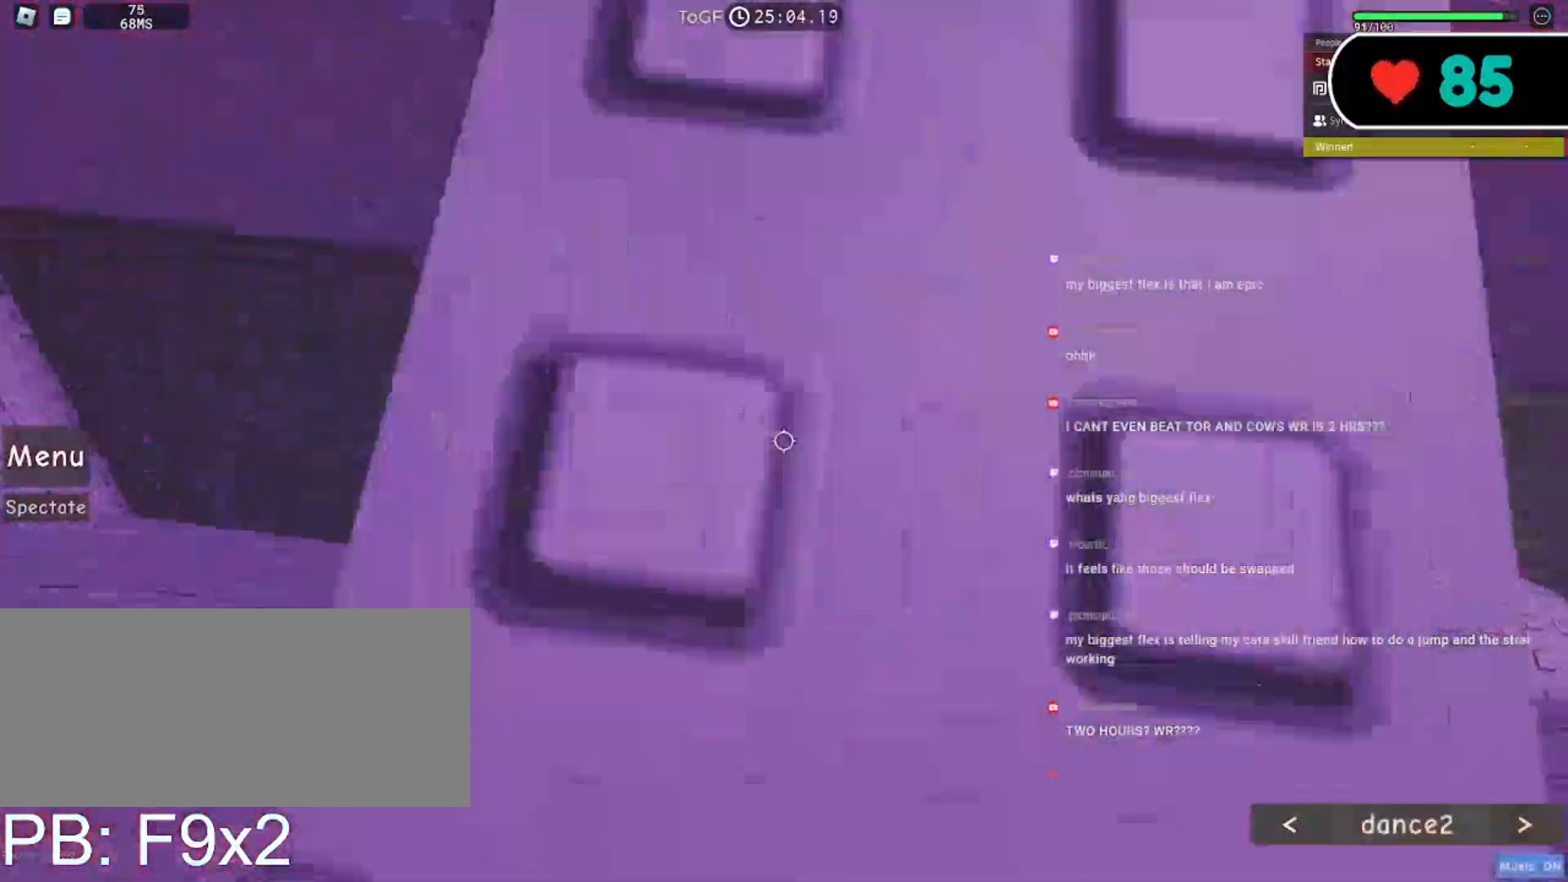
{"keys": [], "mouse": ["right"], "events": [[233, "space", "up"], [250, "d", "up"]]}
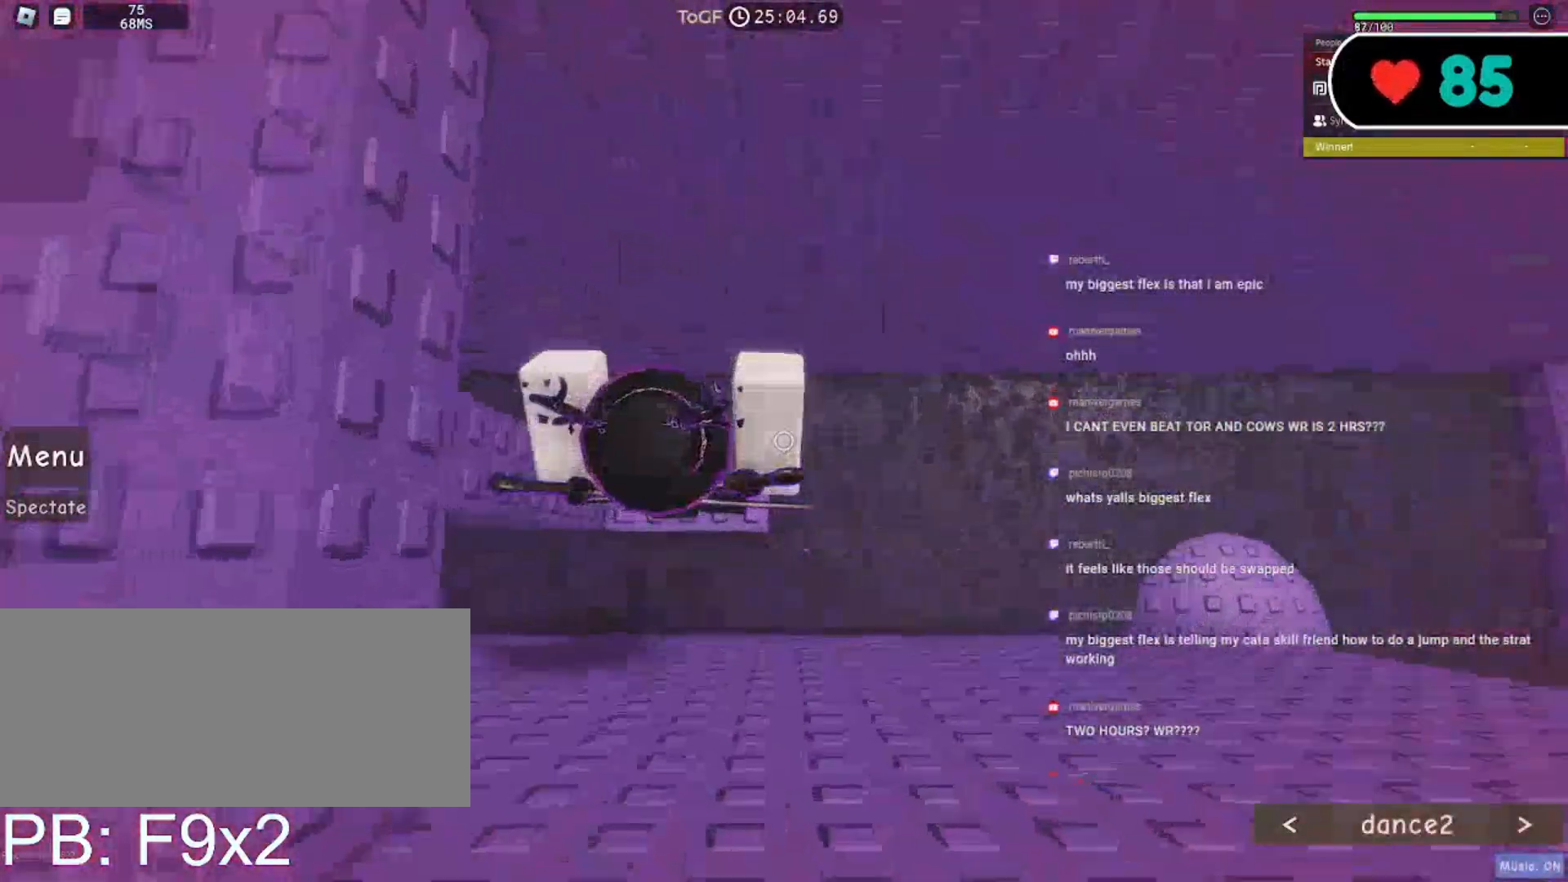
{"keys": ["shift"], "mouse": ["right"], "events": [[117, "d", "down"], [200, "d", "up"], [500, "shift", "down"]]}
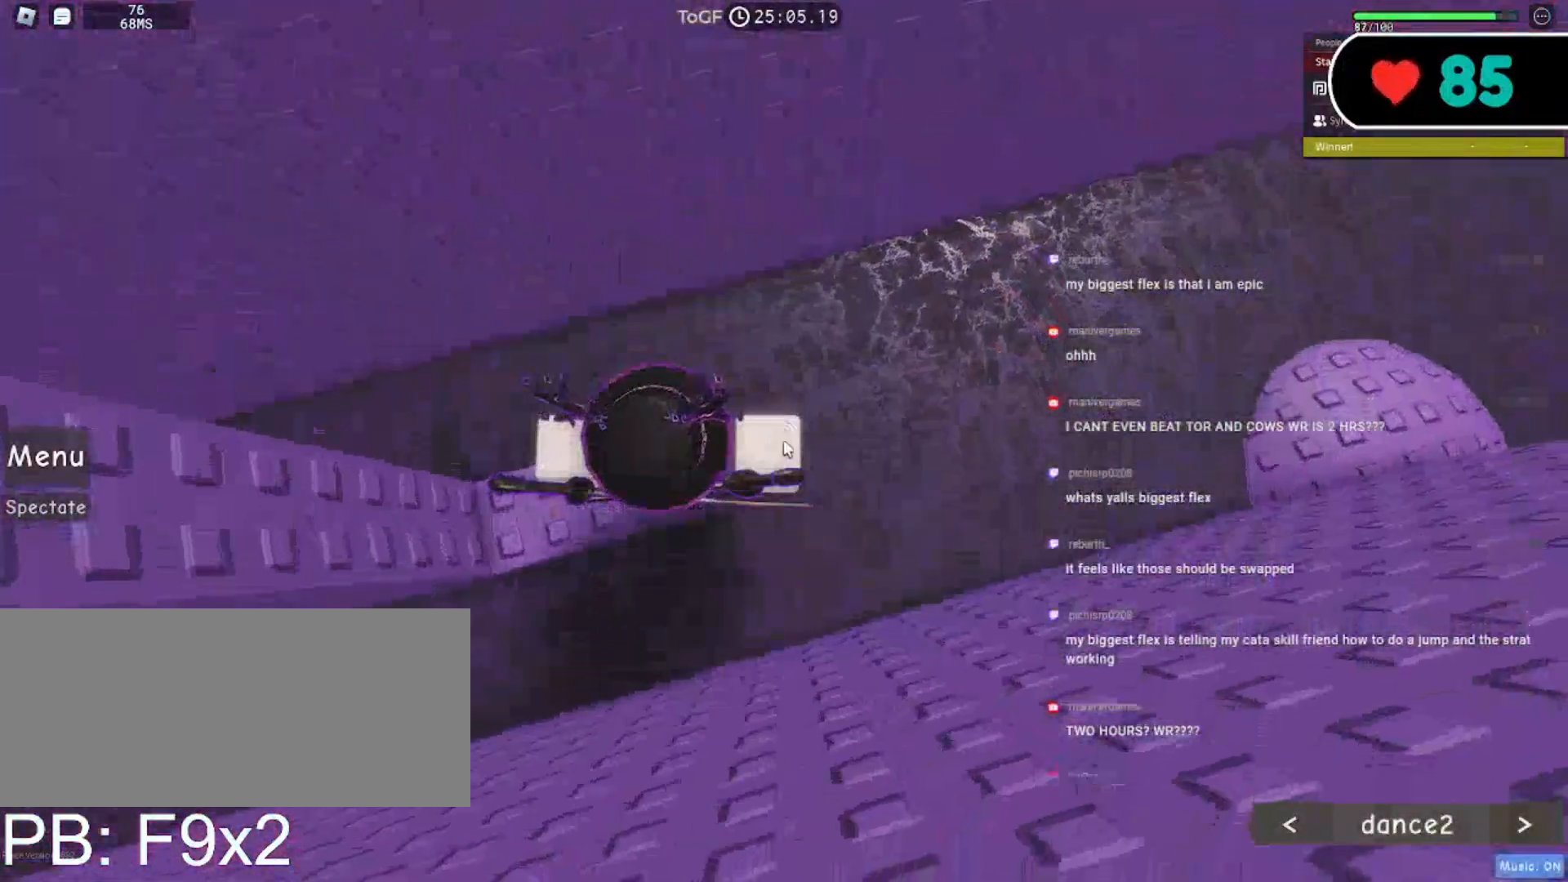
{"keys": ["d", "space"], "mouse": ["right"], "events": [[67, "d", "down"], [133, "shift", "up"], [183, "space", "down"], [333, "shift", "down"], [467, "shift", "up"]]}
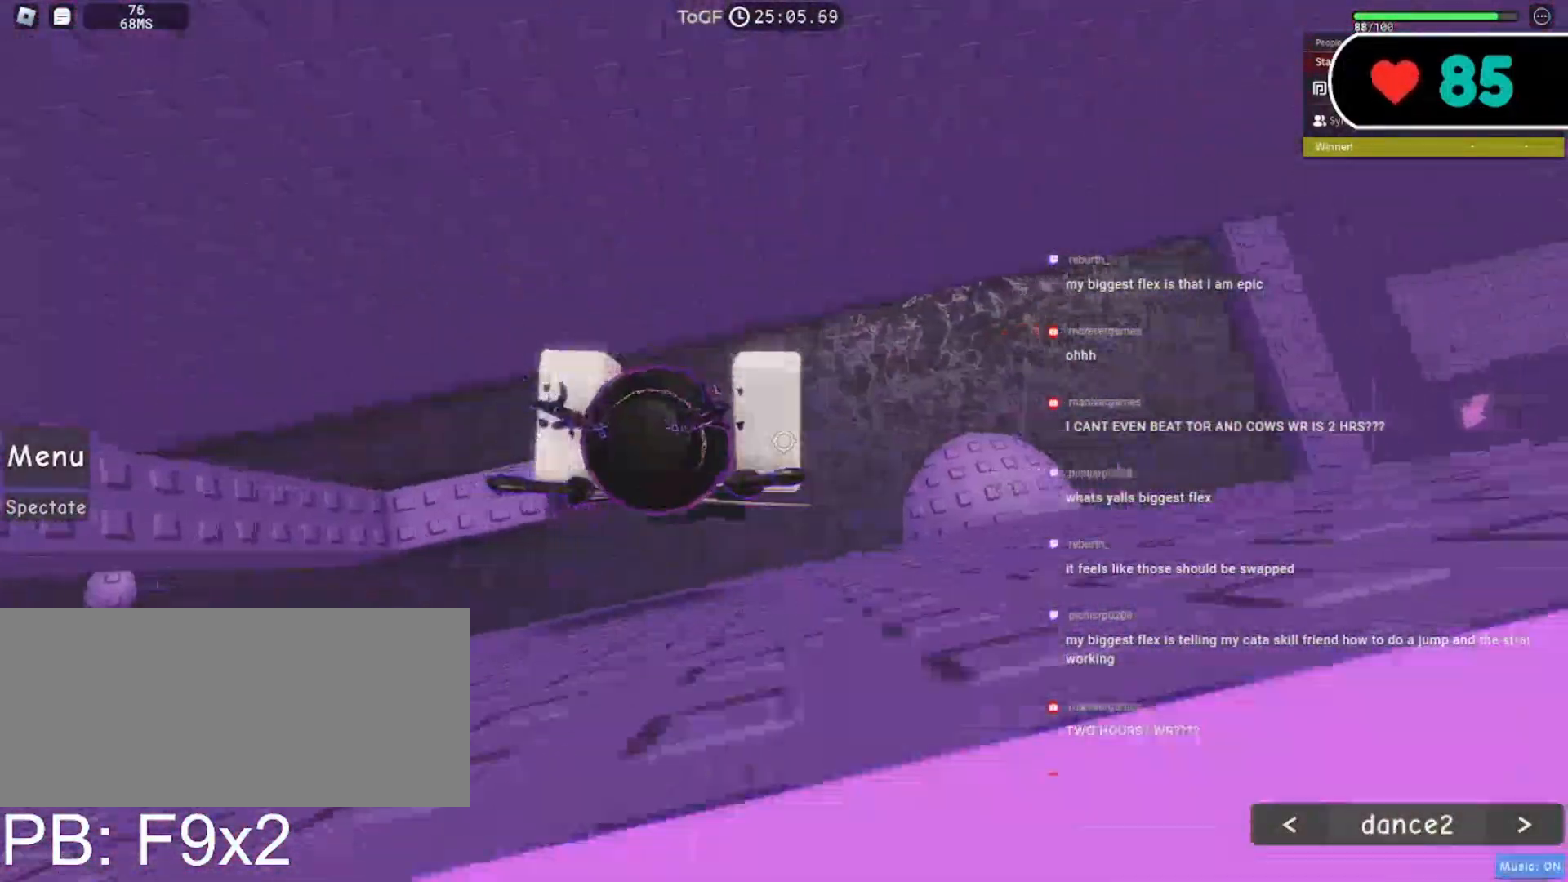
{"keys": ["d"], "mouse": ["right"], "events": [[483, "space", "up"]]}
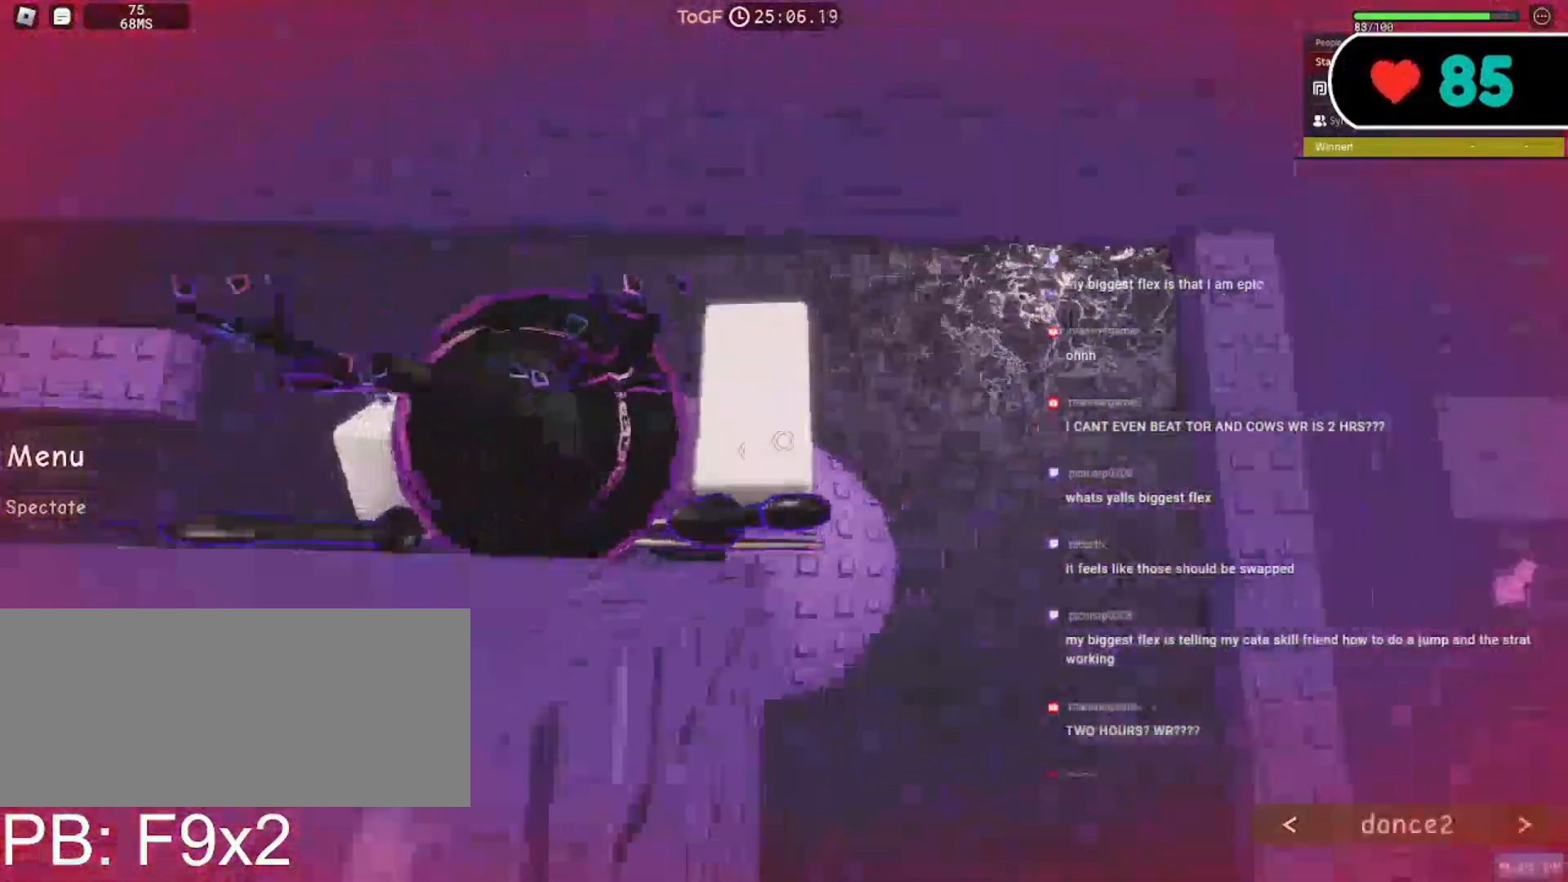
{"keys": [], "mouse": ["right"], "events": [[17, "d", "up"], [317, "a", "down"], [467, "a", "up"]]}
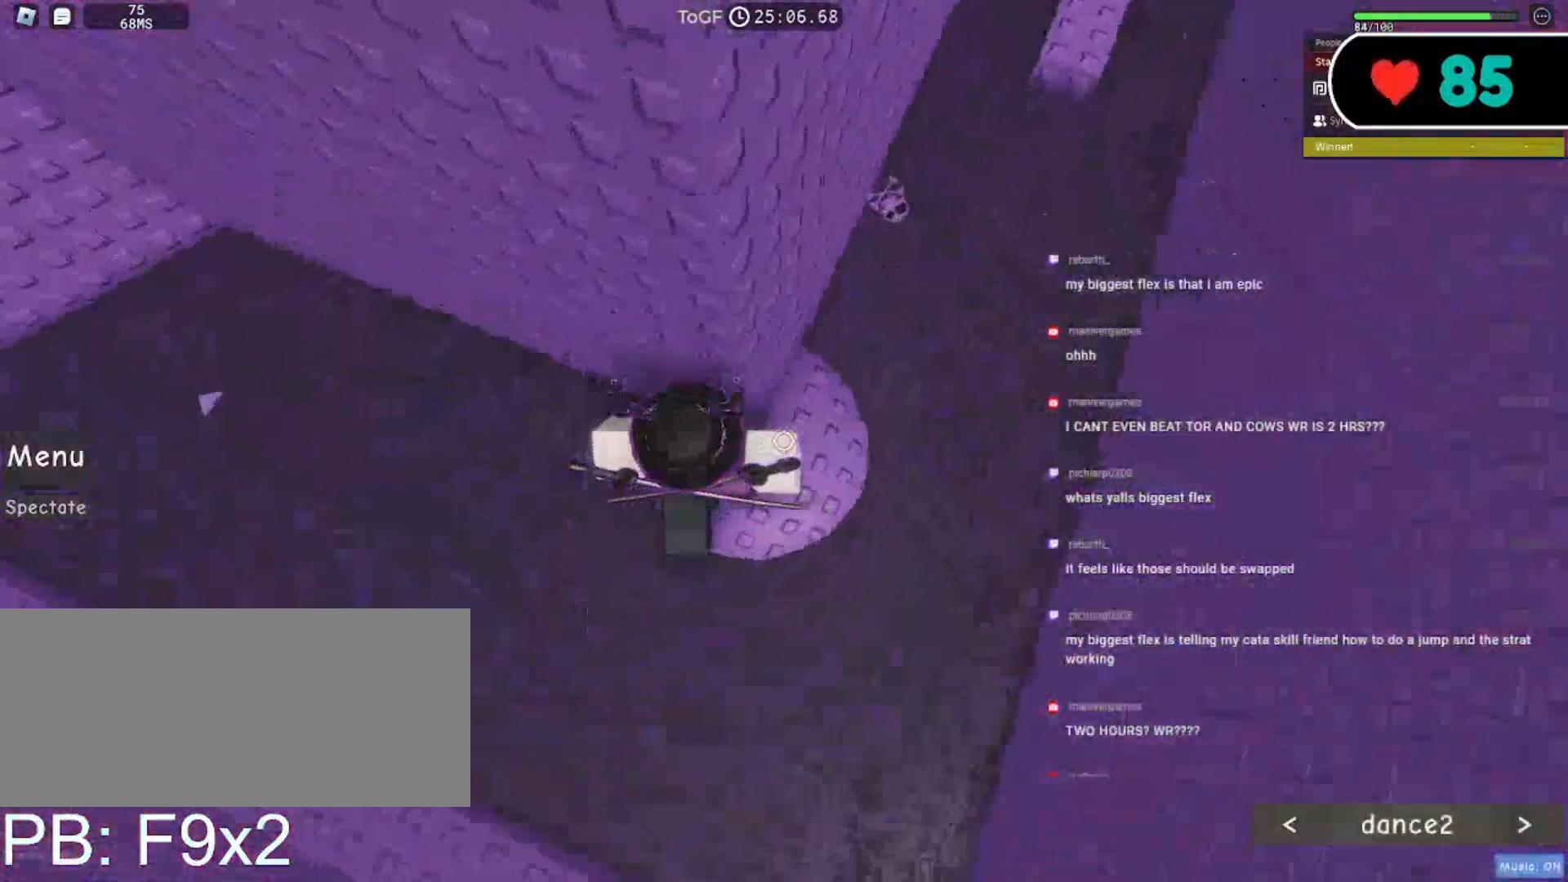
{"keys": ["a", "space"], "mouse": ["right"], "events": [[233, "a", "down"], [383, "space", "down"]]}
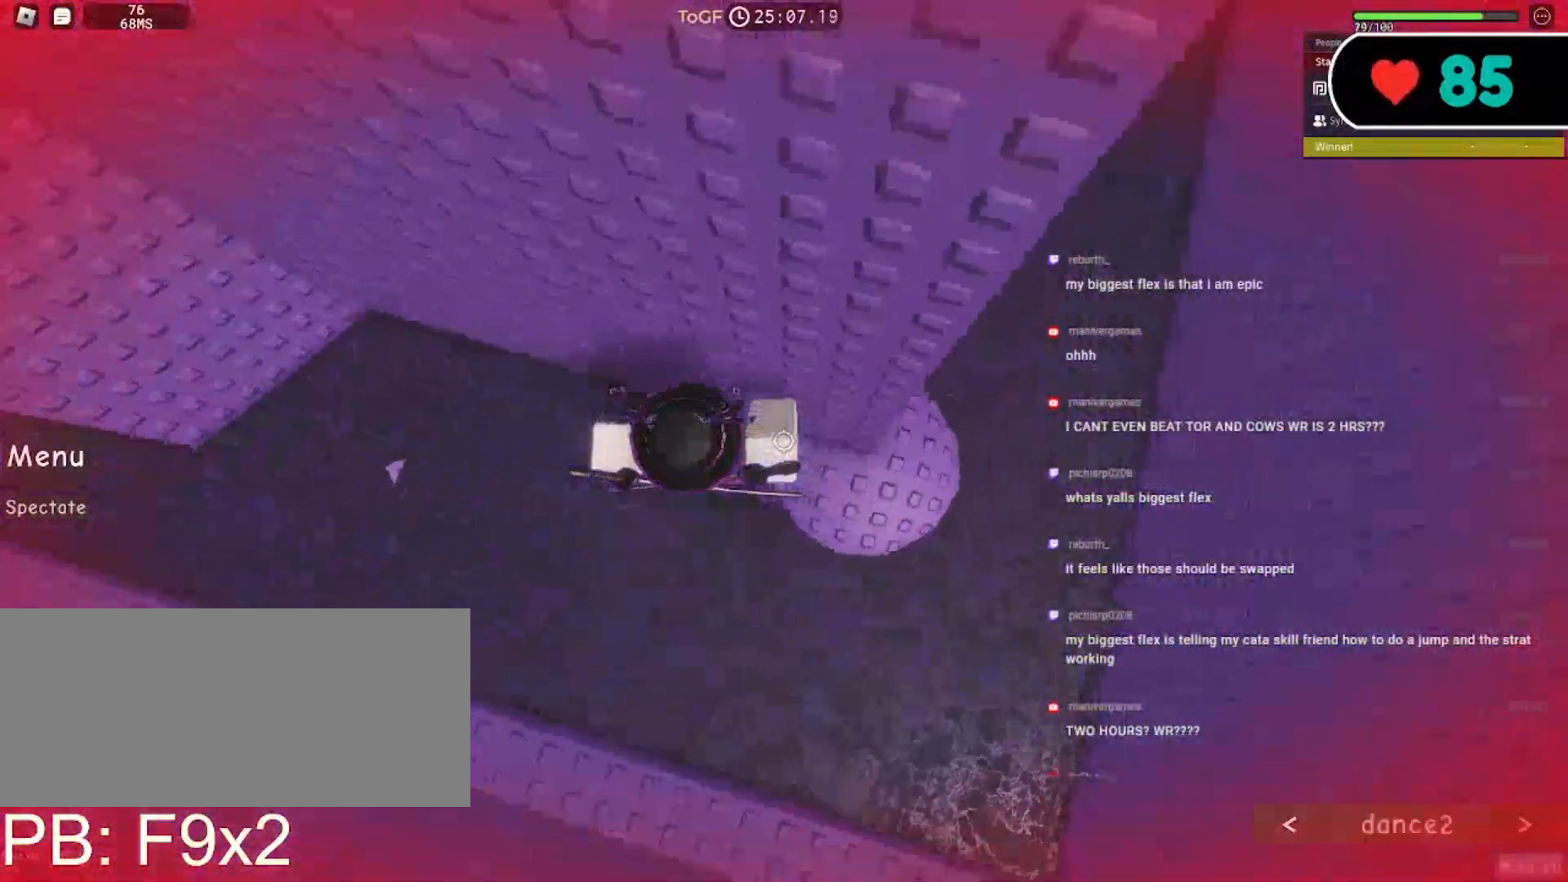
{"keys": ["a", "space"], "mouse": ["right"], "events": []}
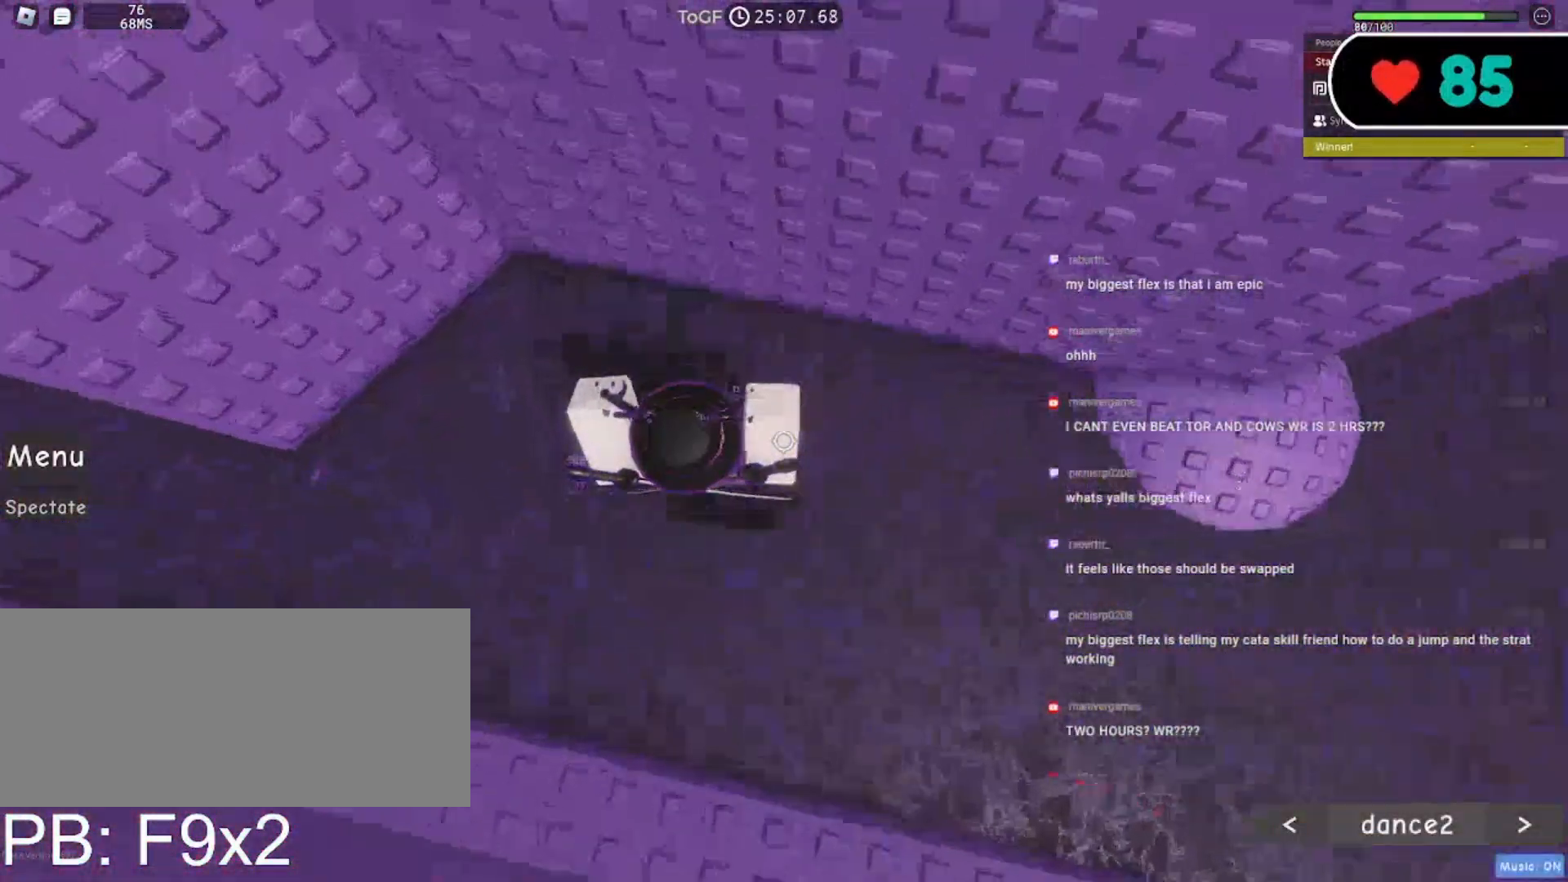
{"keys": [], "mouse": ["right"], "events": [[117, "a", "up"], [133, "space", "up"]]}
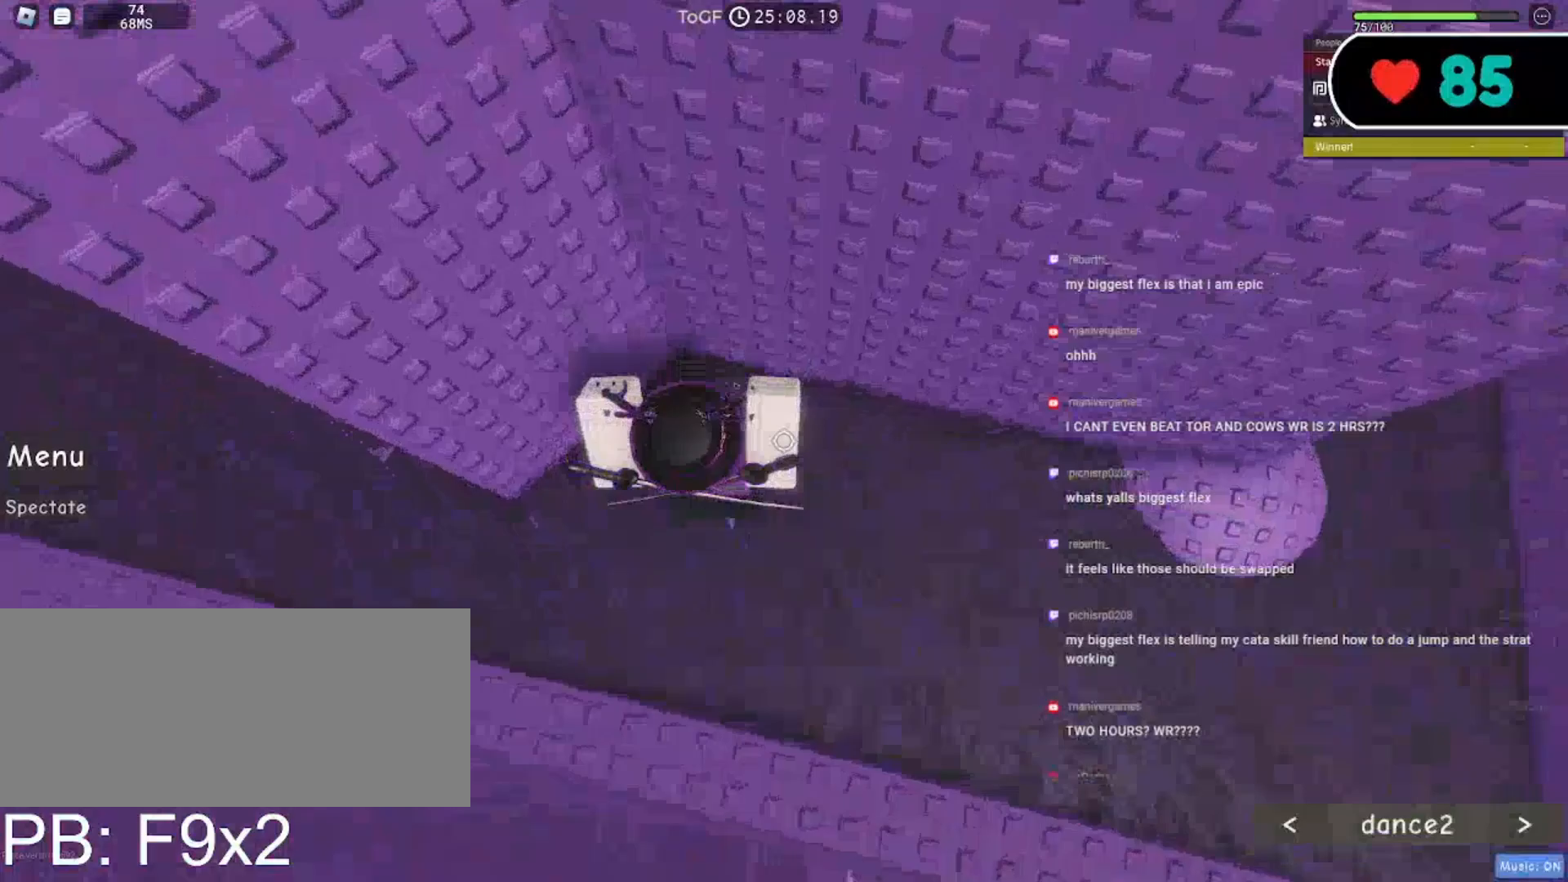
{"keys": ["a", "space"], "mouse": ["right"], "events": [[300, "a", "down"], [383, "space", "down"]]}
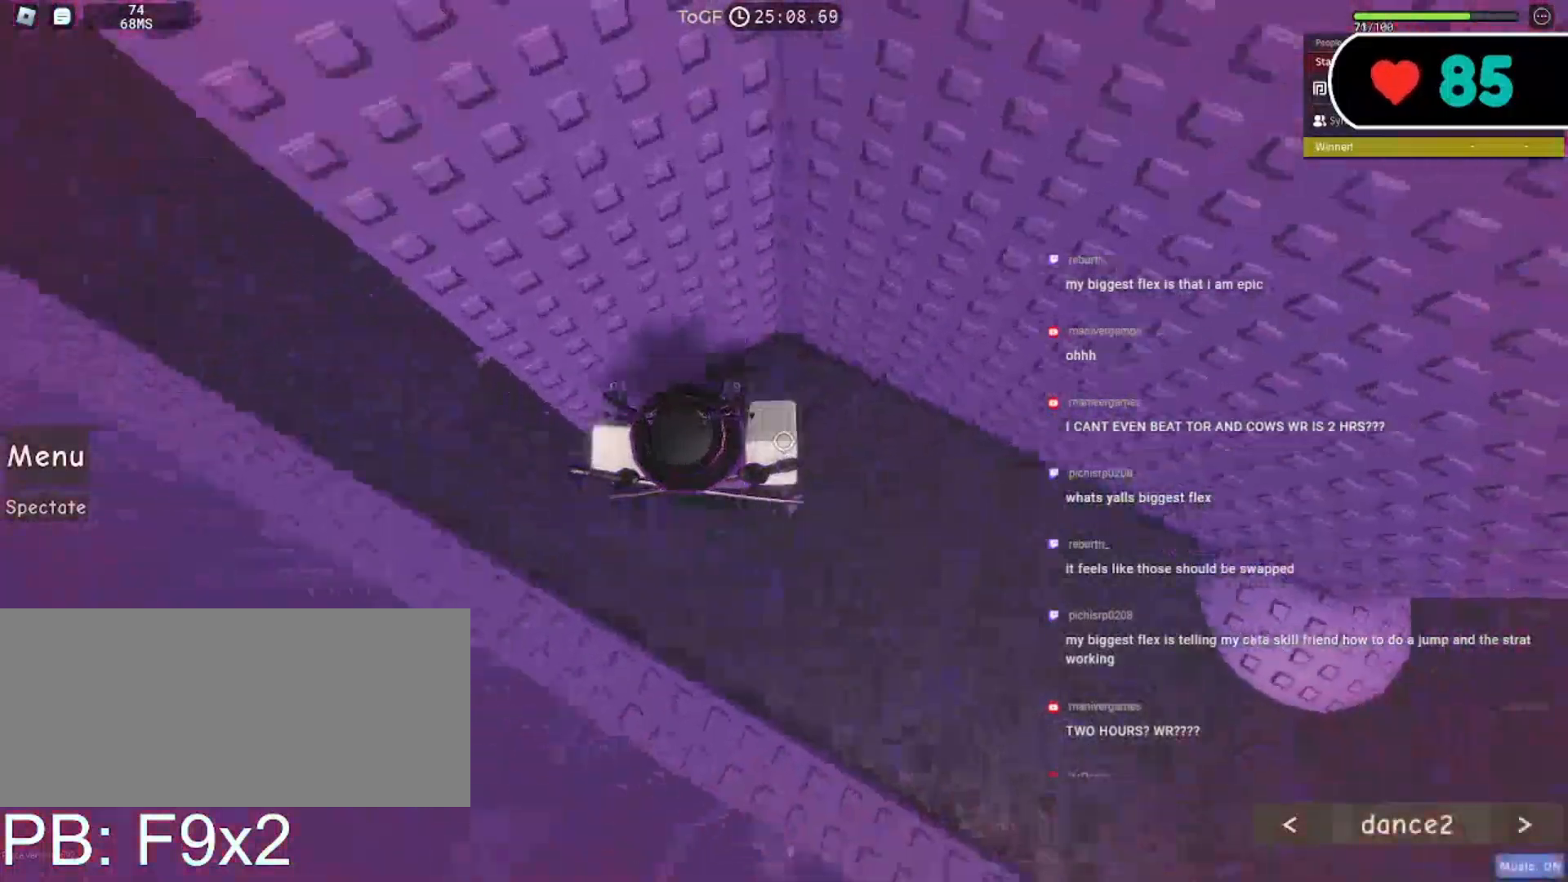
{"keys": ["a", "space"], "mouse": ["right"], "events": []}
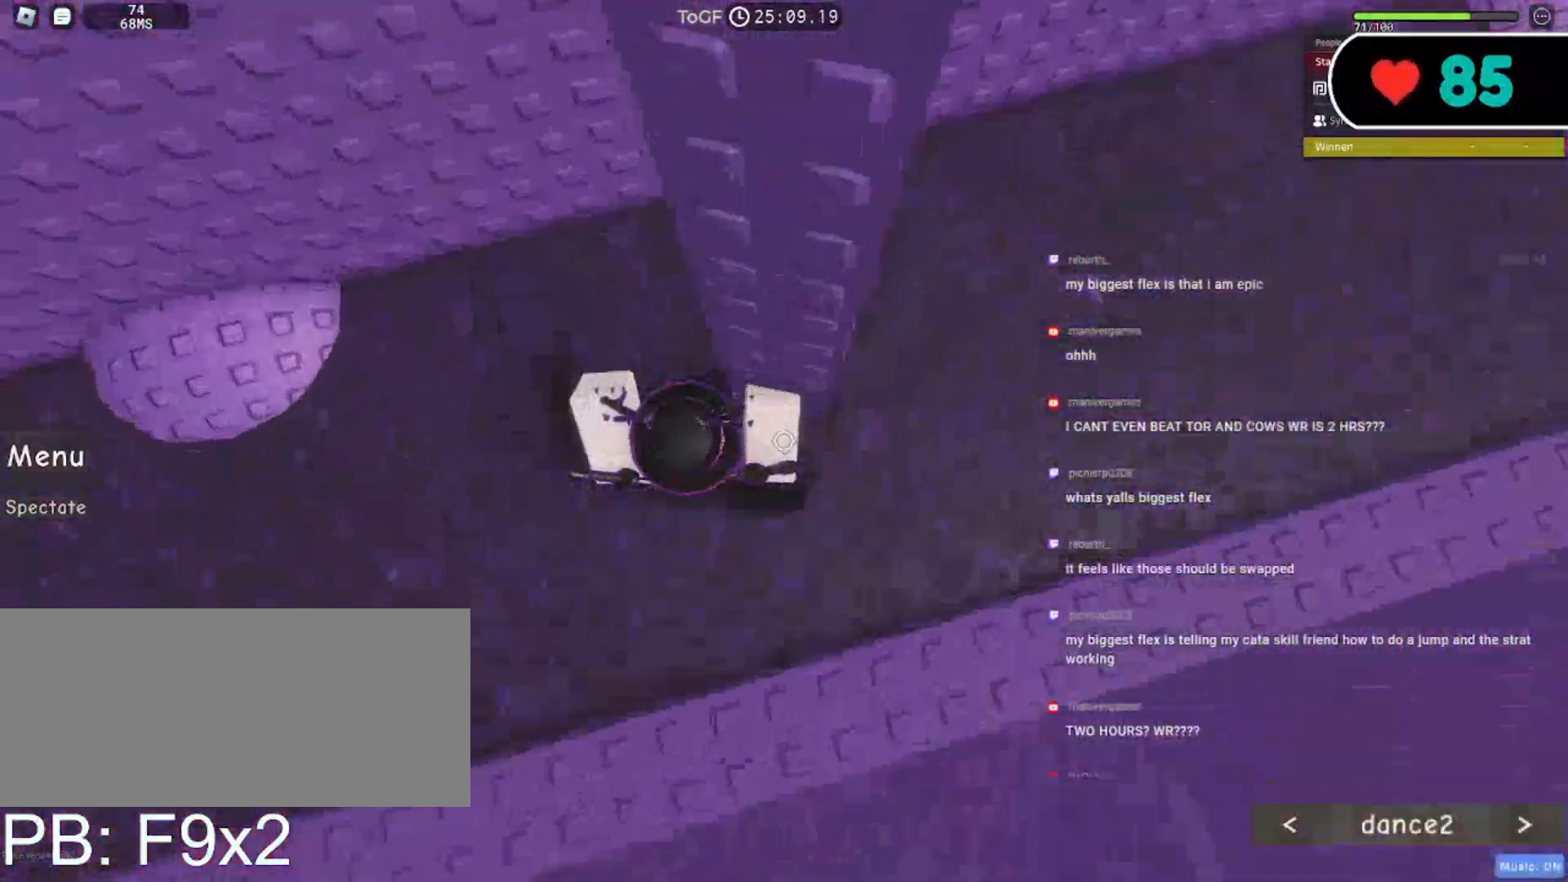
{"keys": [], "mouse": ["right"], "events": [[100, "a", "up"], [150, "space", "up"]]}
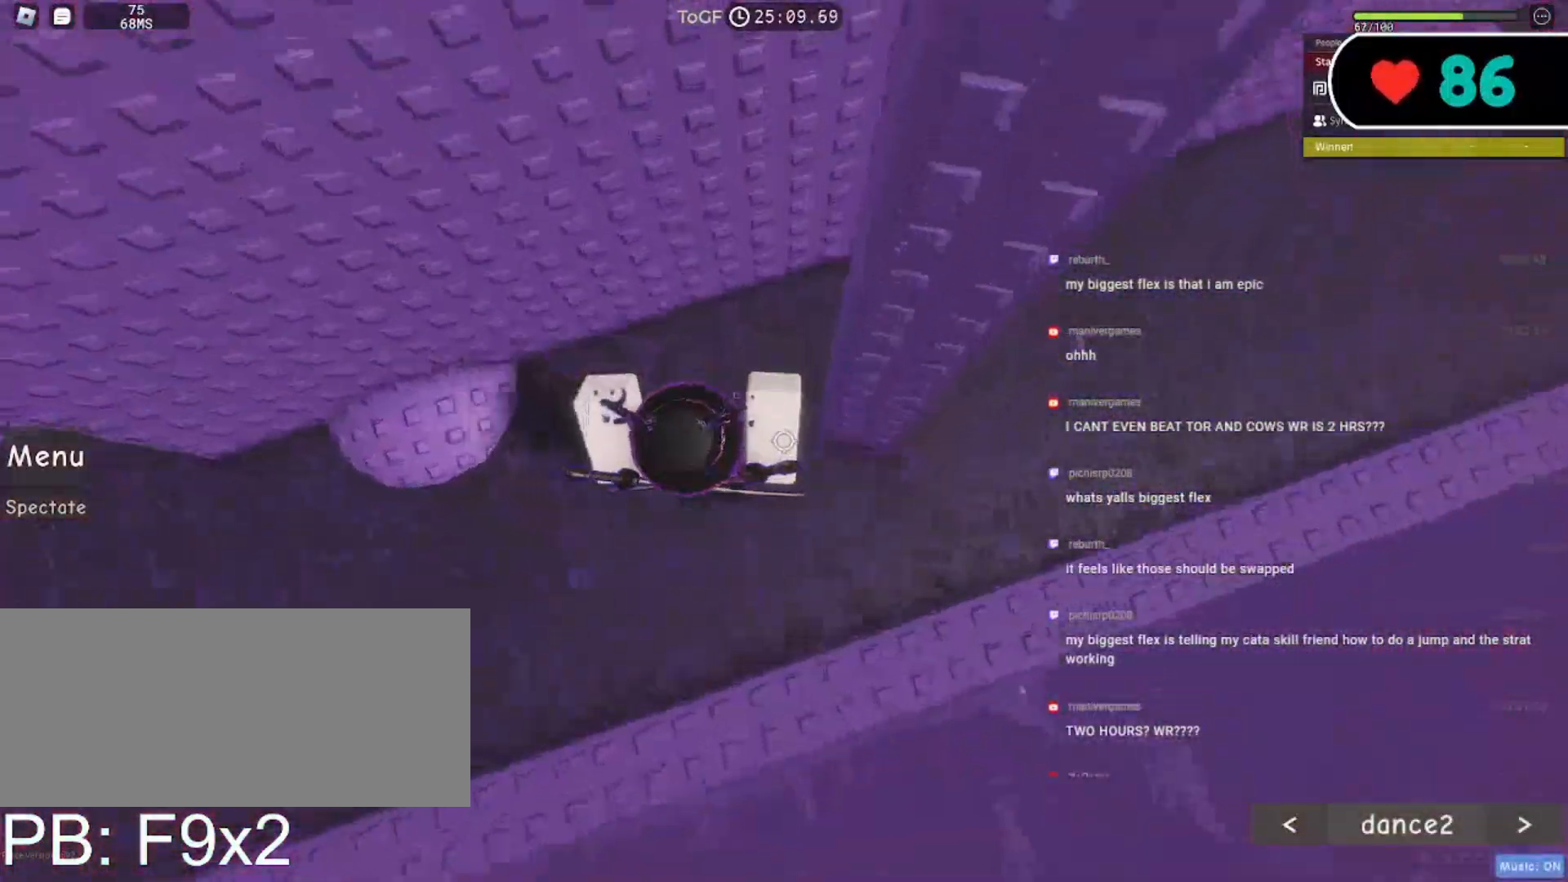
{"keys": ["a"], "mouse": ["right"], "events": [[67, "a", "down"], [133, "space", "down"], [267, "space", "up"]]}
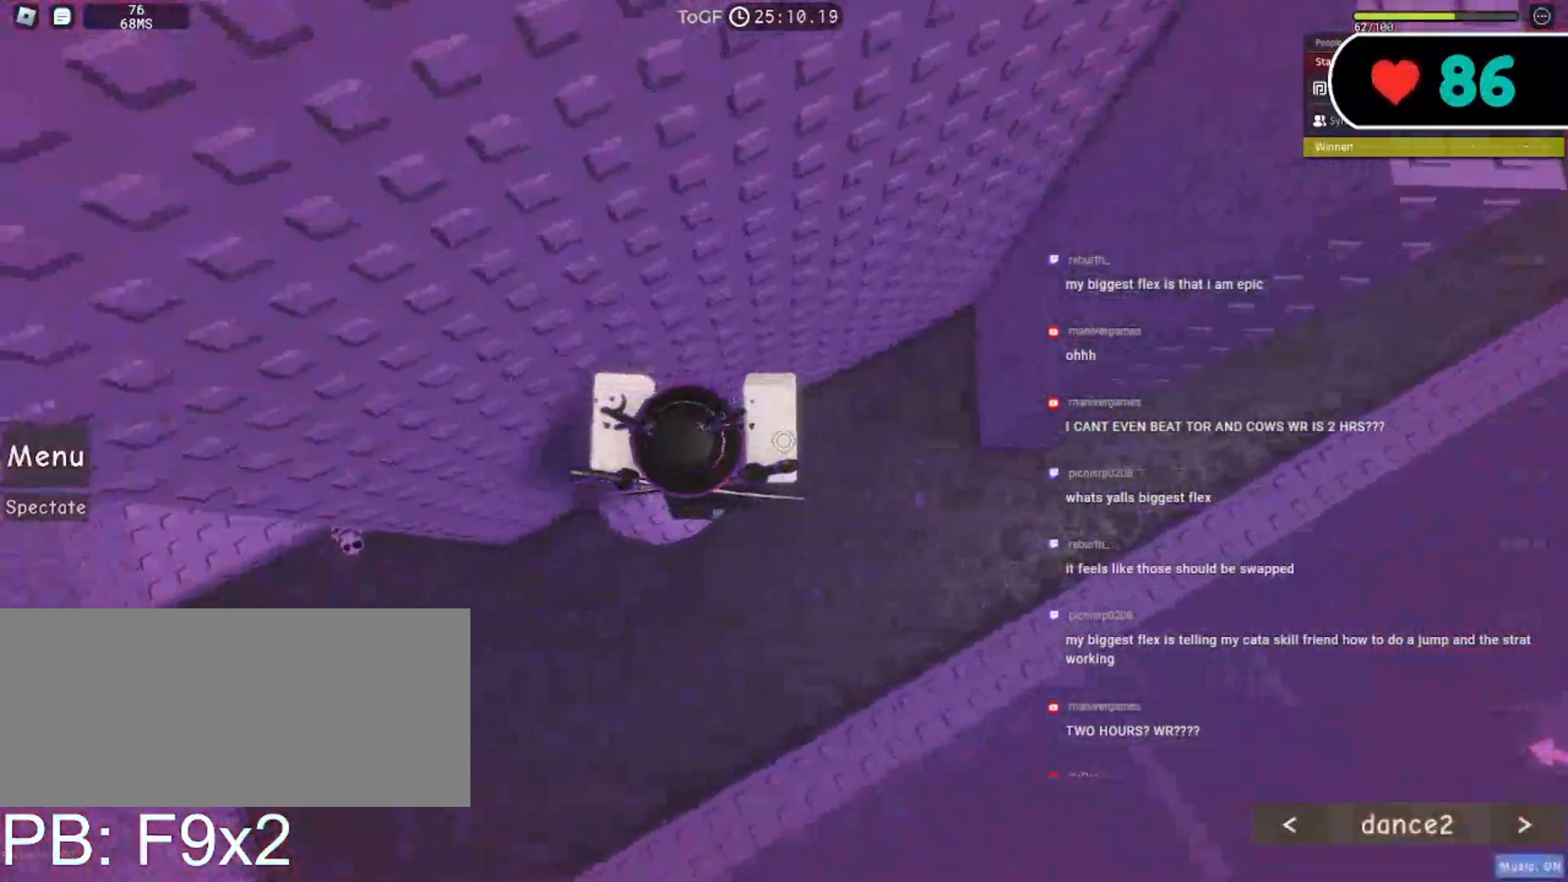
{"keys": ["a"], "mouse": ["right"], "events": [[133, "a", "up"], [400, "a", "down"]]}
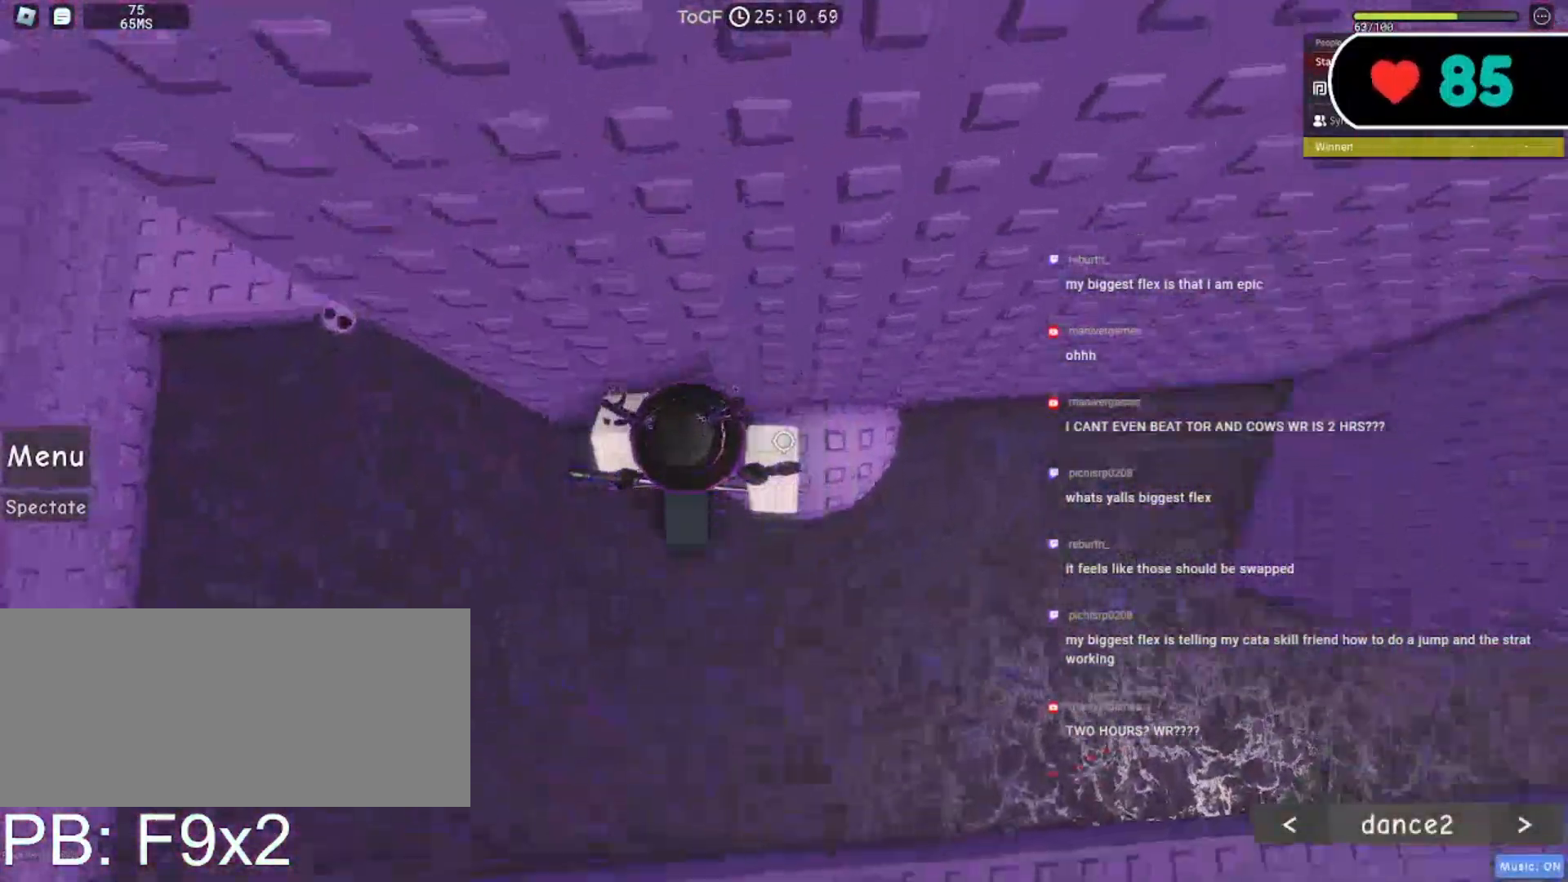
{"keys": ["a", "space"], "mouse": ["right"], "events": [[83, "space", "down"]]}
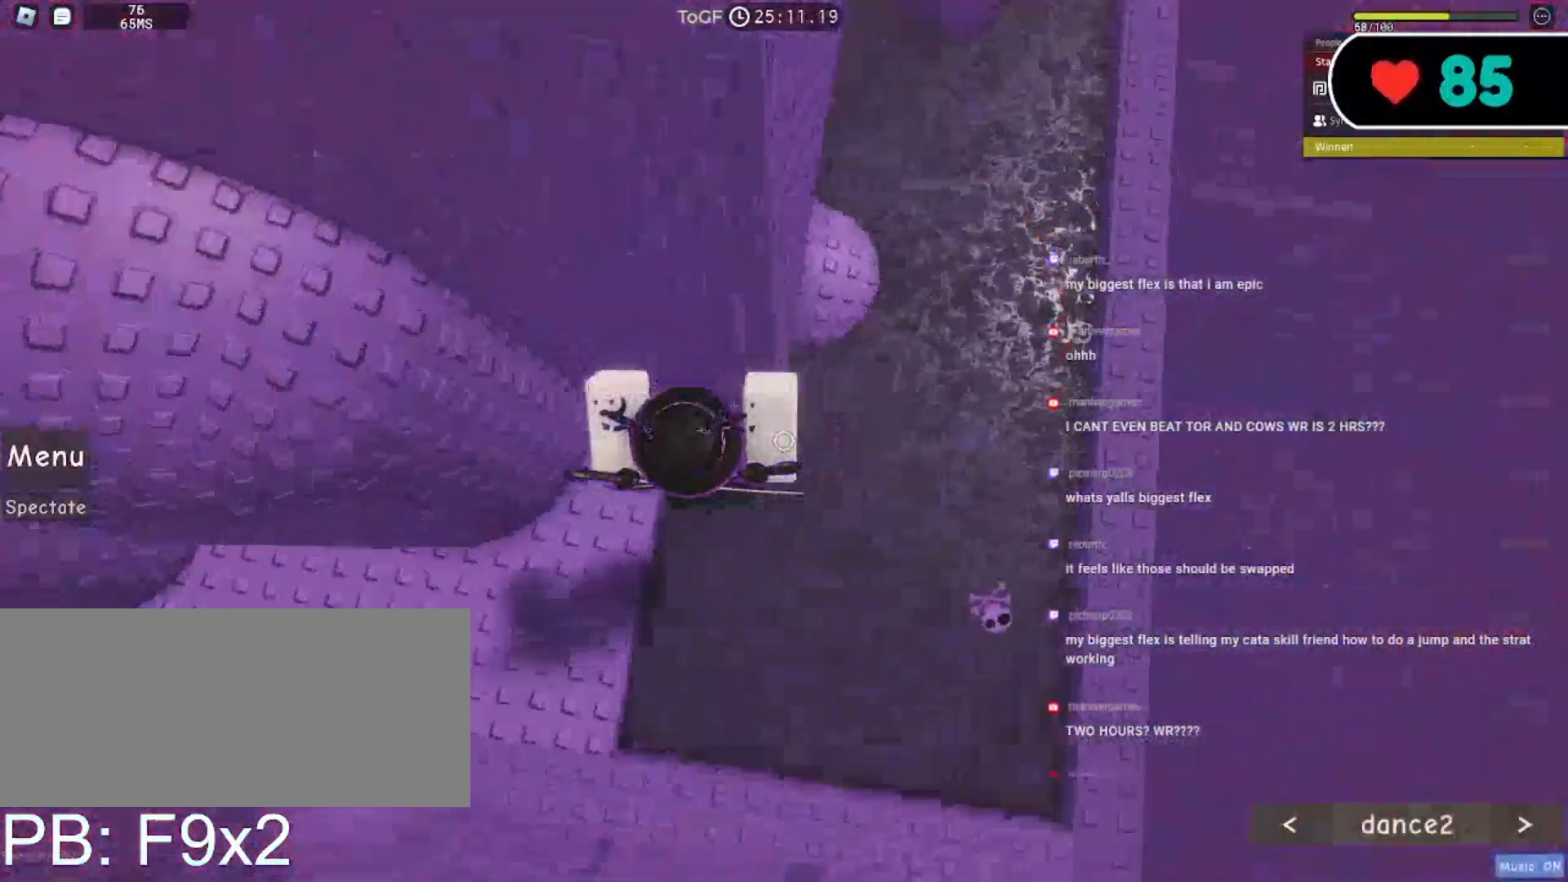
{"keys": ["w"], "mouse": ["right"], "events": [[283, "space", "up"], [350, "w", "down"], [433, "a", "up"]]}
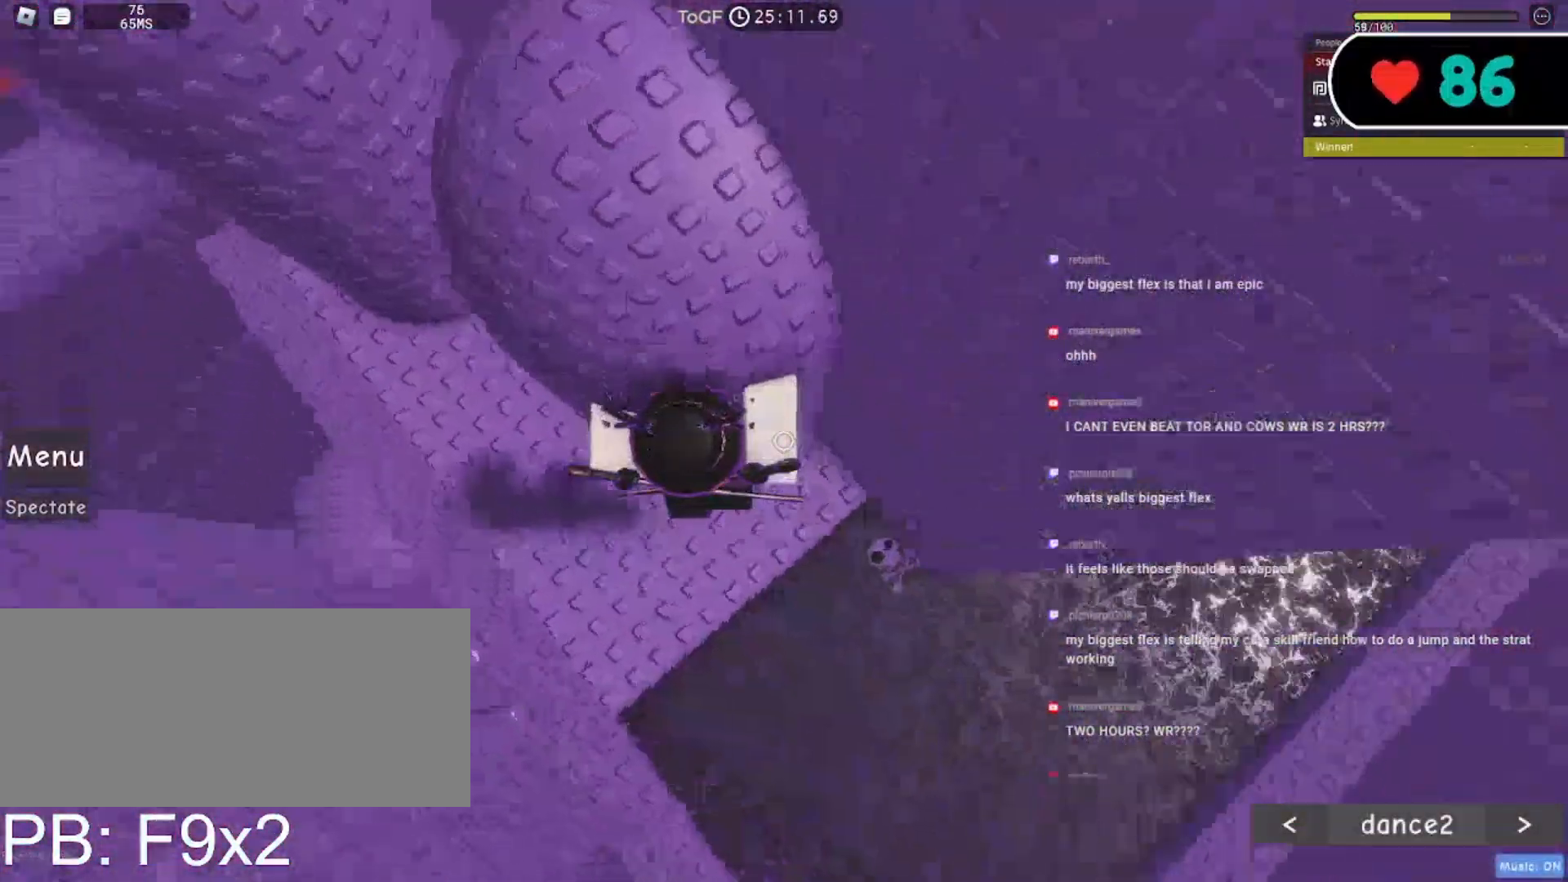
{"keys": ["w"], "mouse": ["right"], "events": [[233, "space", "down"], [333, "space", "up"], [333, "w", "up"], [433, "w", "down"]]}
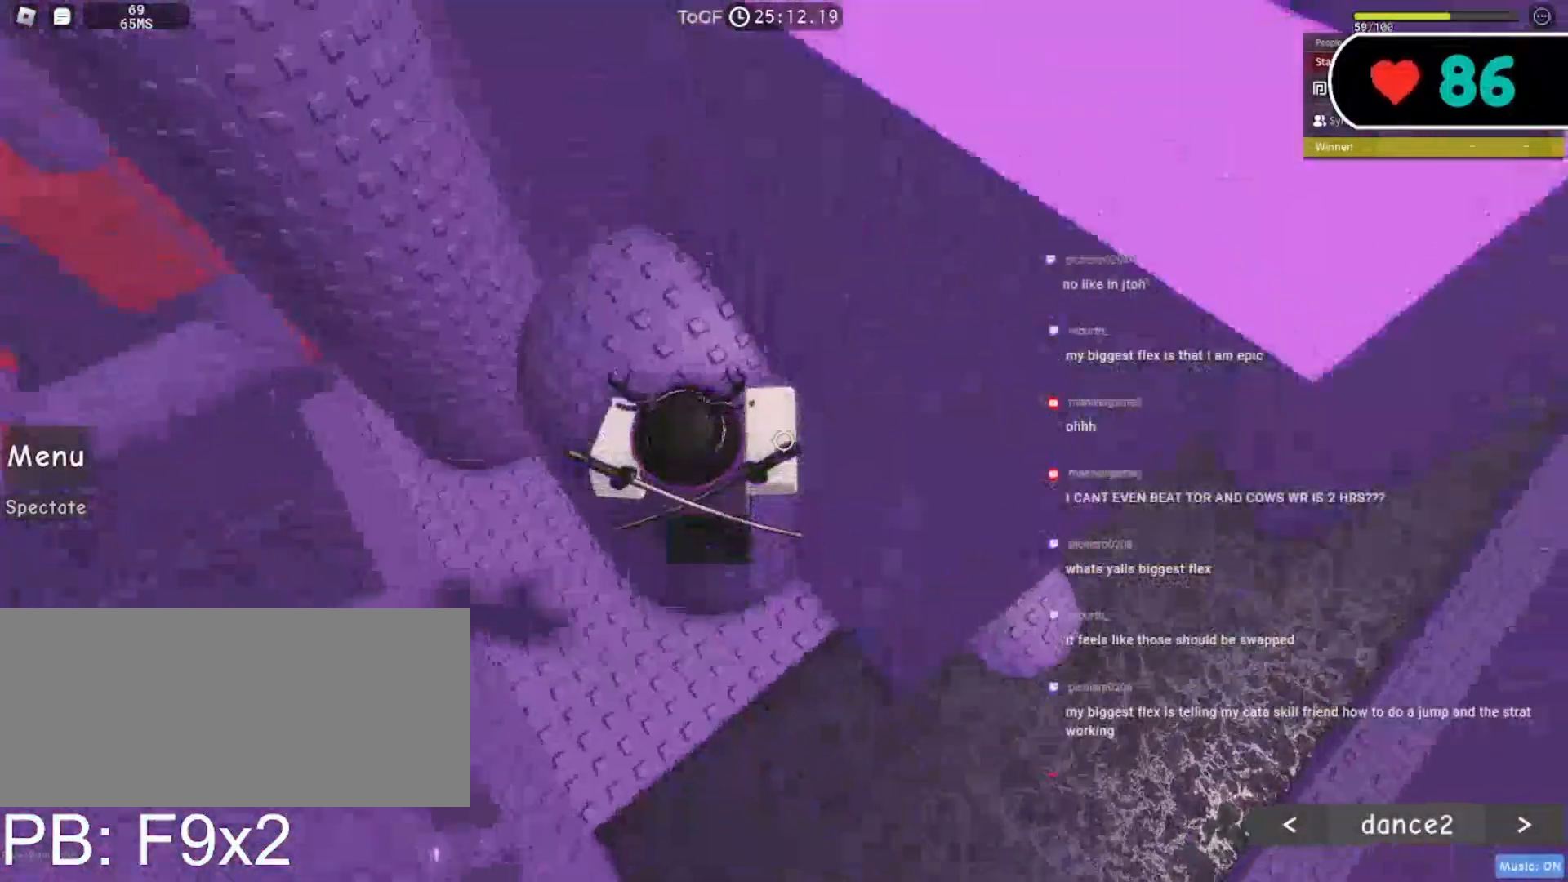
{"keys": ["w"], "mouse": ["right"], "events": [[17, "a", "down"], [167, "a", "up"]]}
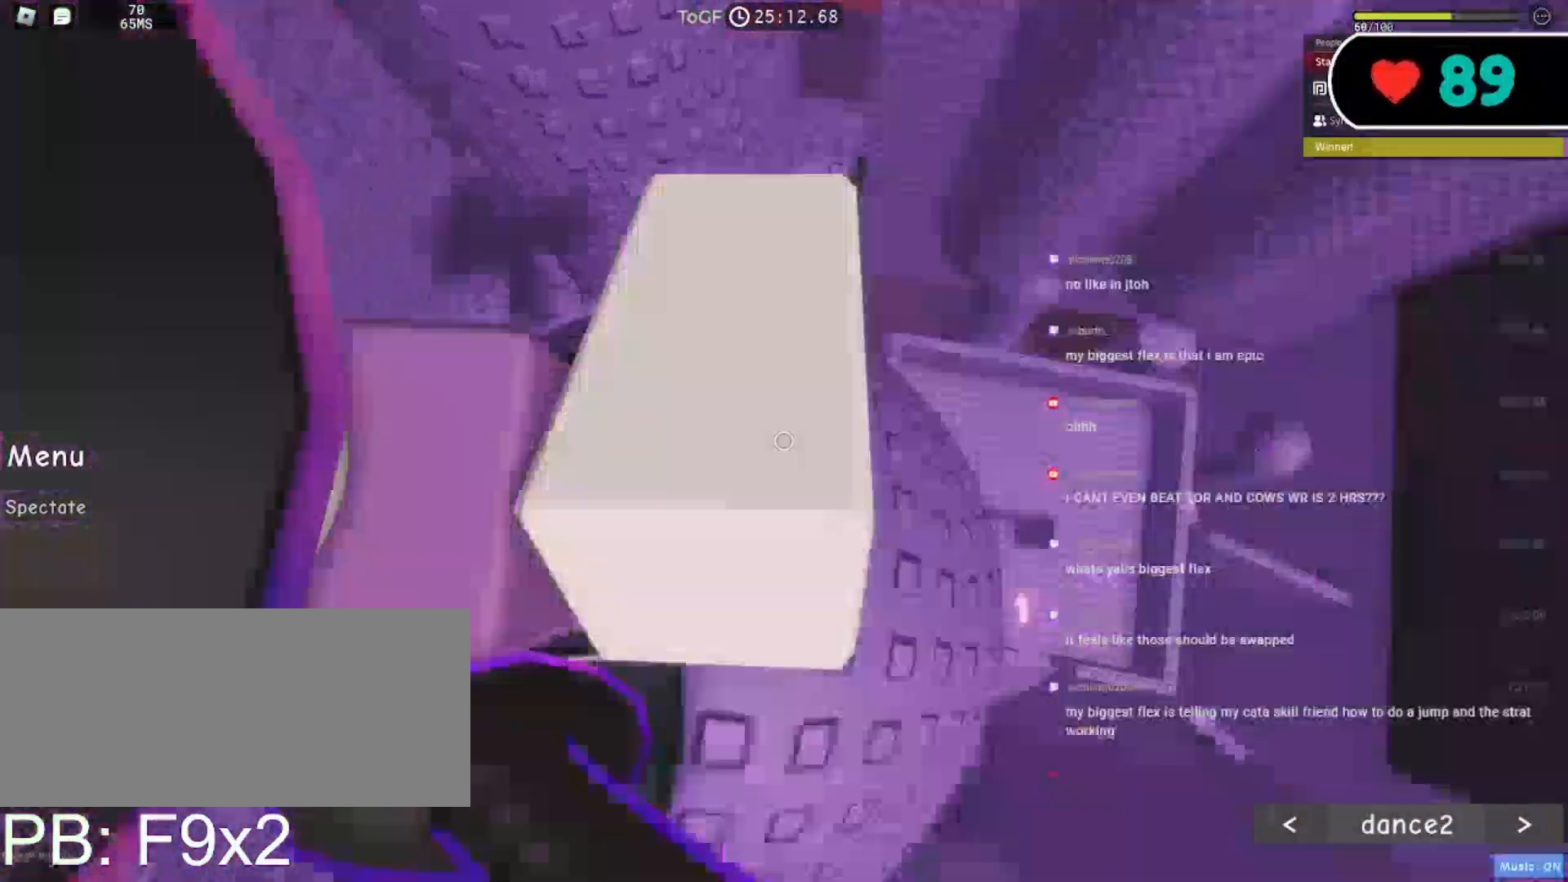
{"keys": ["w"], "mouse": ["right"], "events": [[67, "space", "down"], [200, "space", "up"]]}
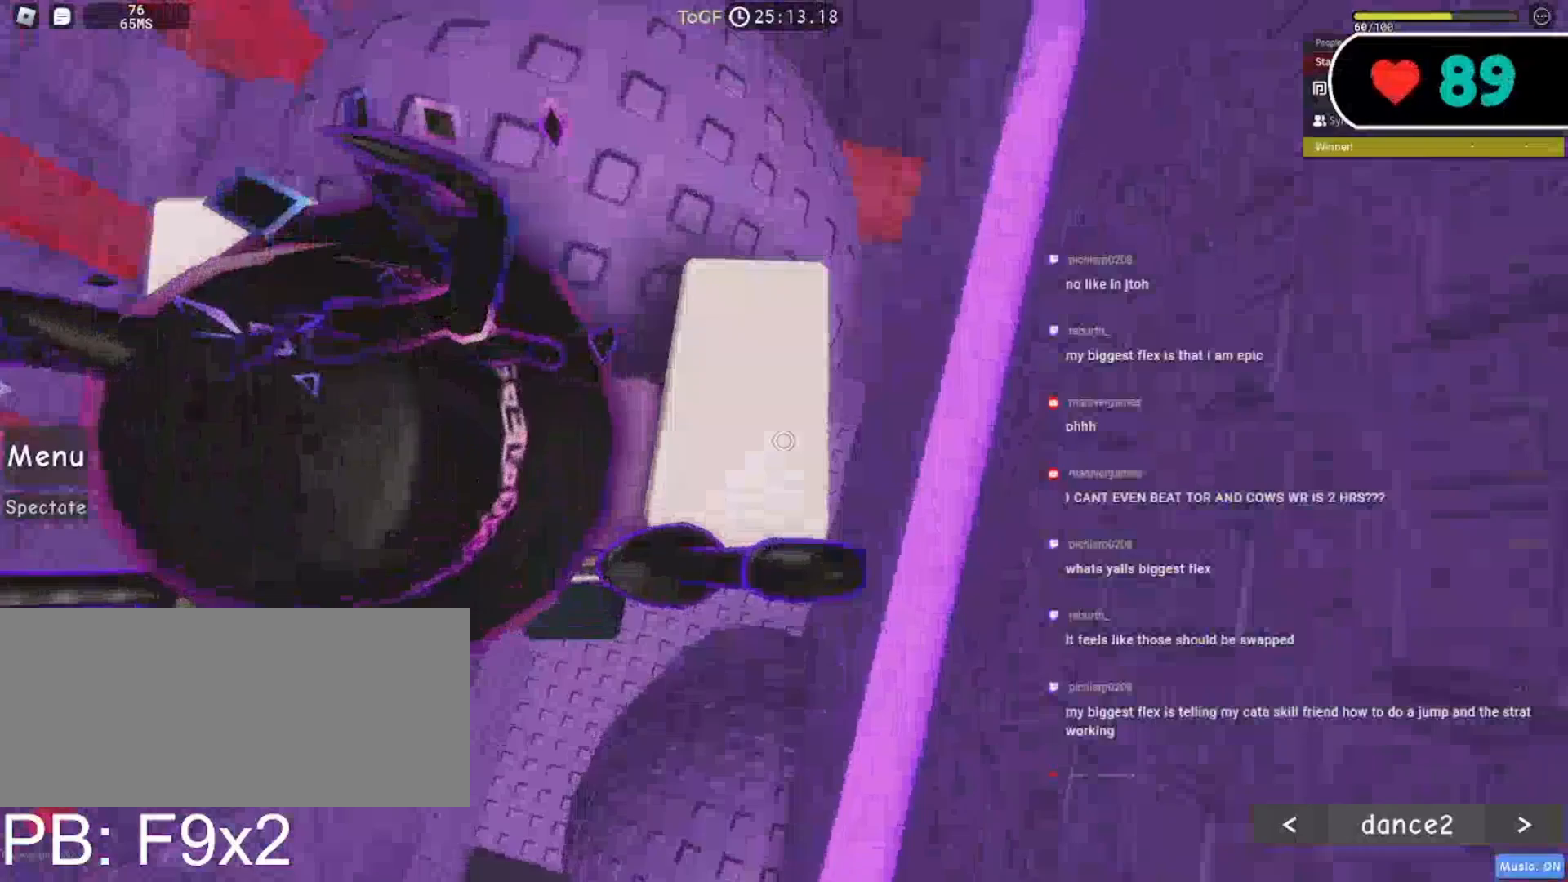
{"keys": ["w"], "mouse": ["right"]}
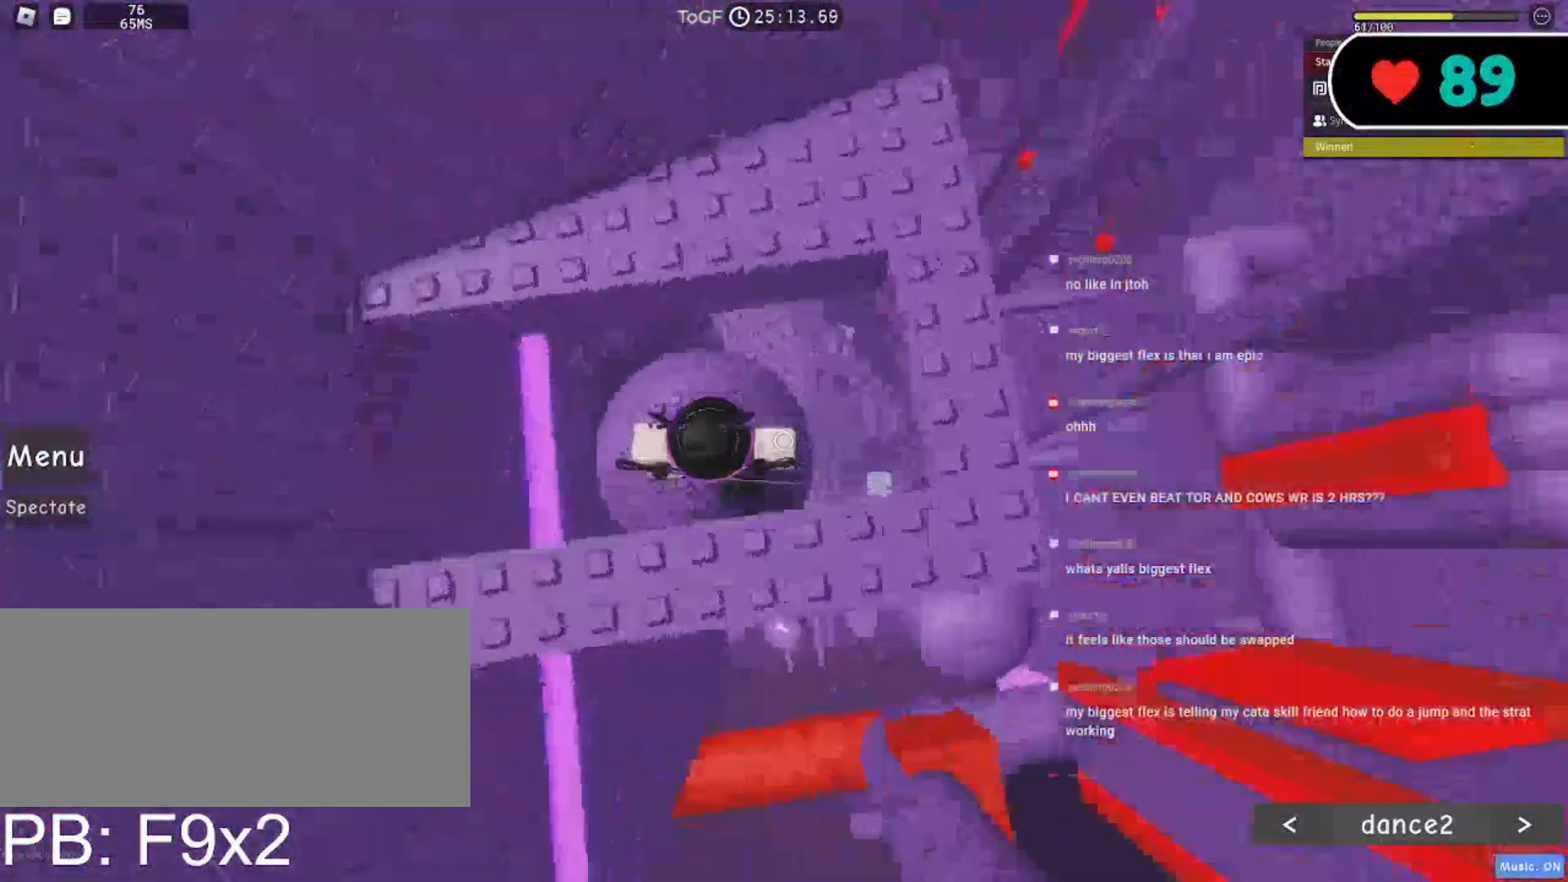
{"keys": ["d", "w"], "mouse": ["right"], "events": [[17, "space", "down"], [33, "d", "down"], [150, "space", "up"]]}
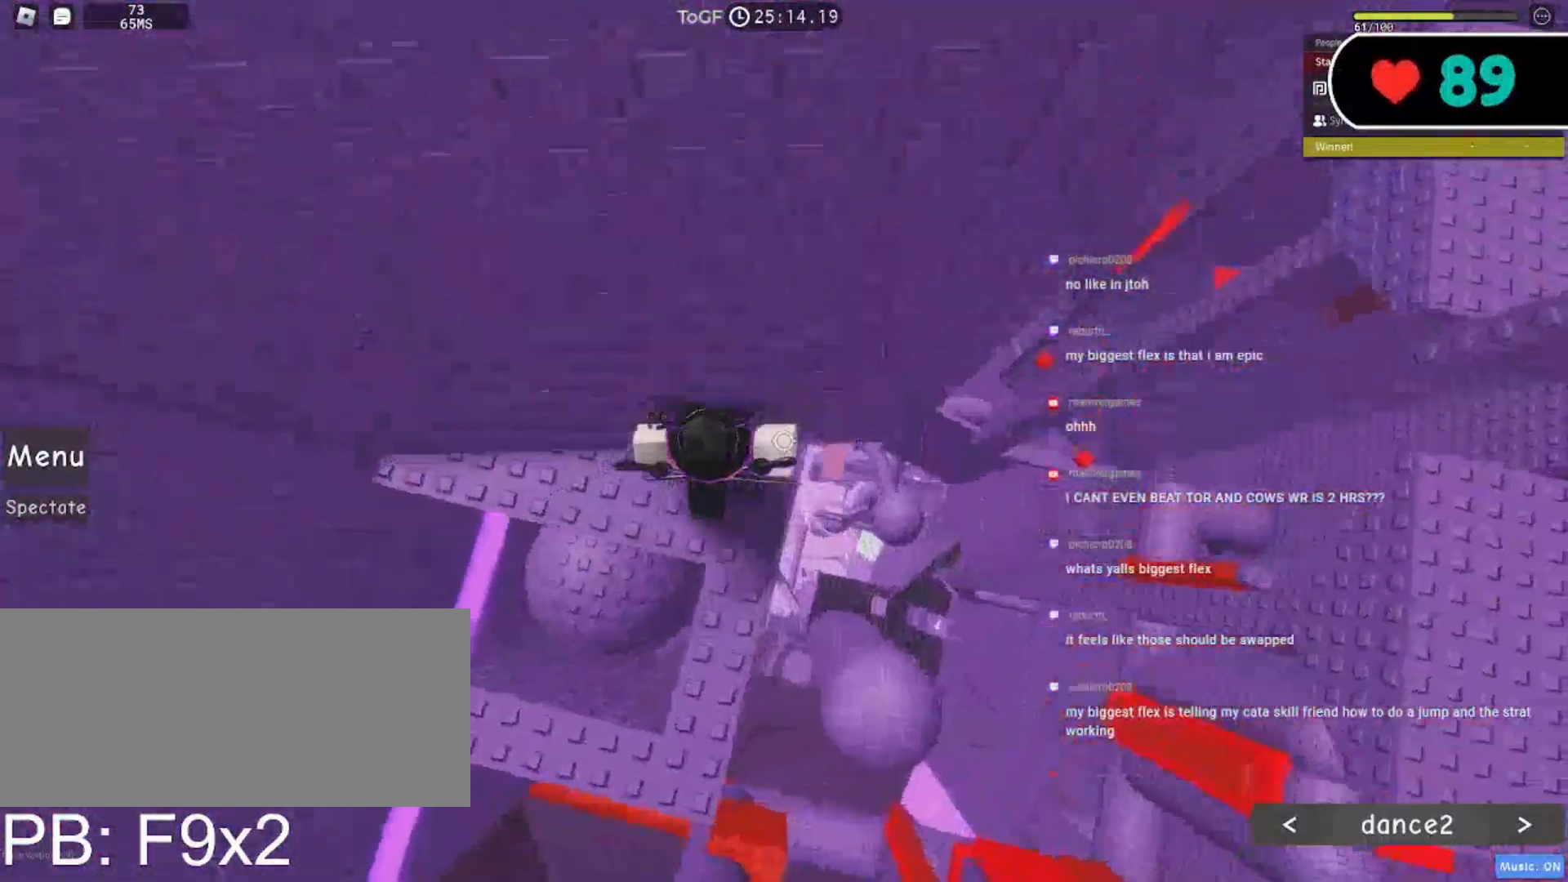
{"keys": ["d", "space"], "mouse": ["right"], "events": [[83, "d", "up"], [100, "w", "up"], [233, "d", "down"], [450, "space", "down"]]}
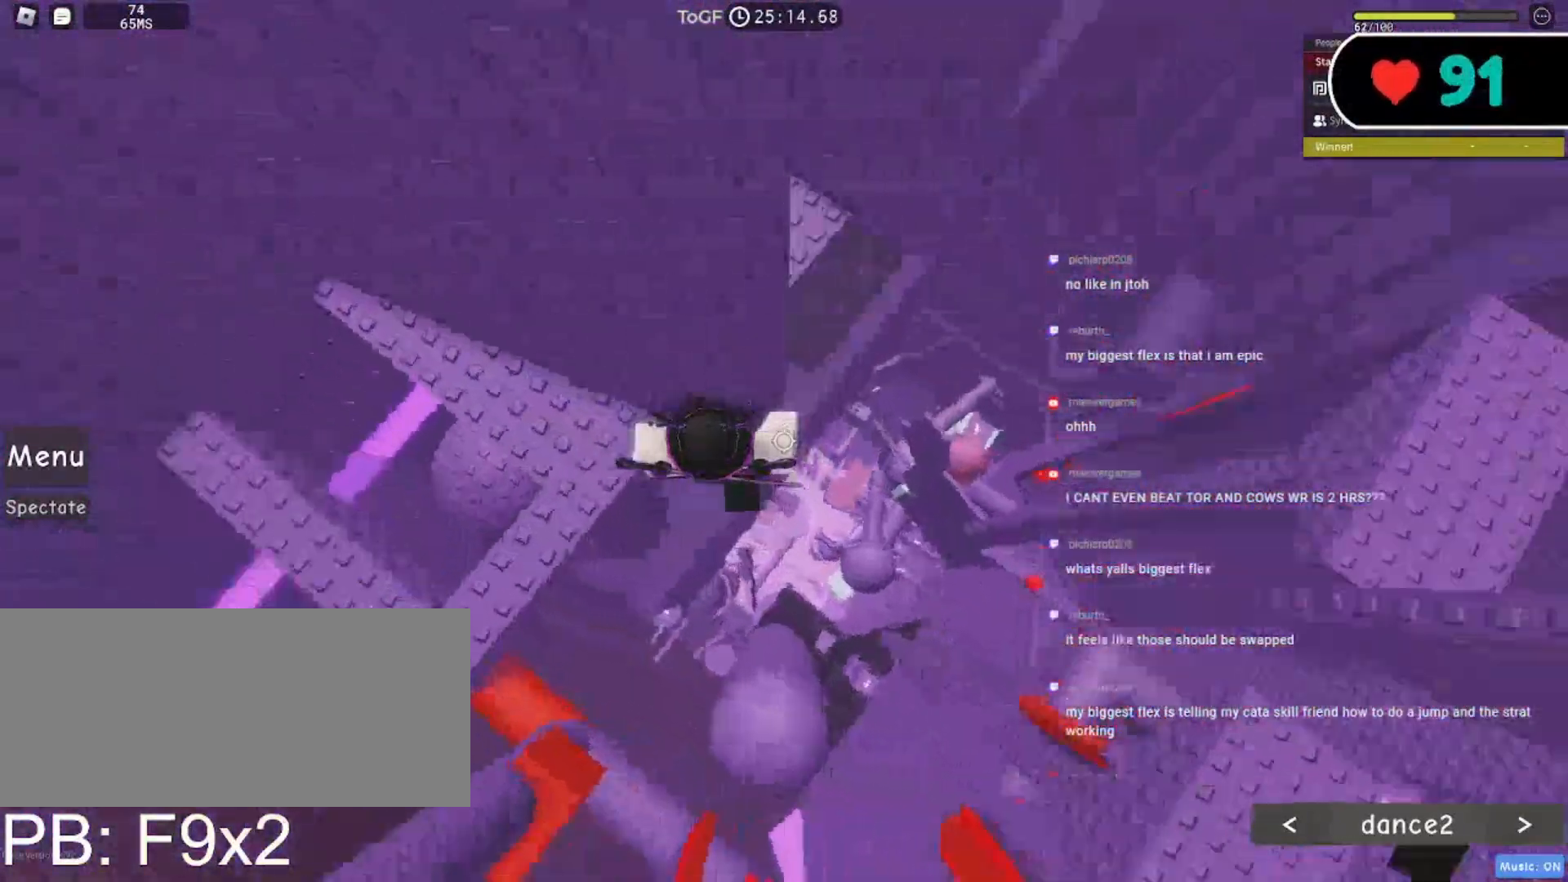
{"keys": ["d", "space"], "mouse": ["right"], "events": []}